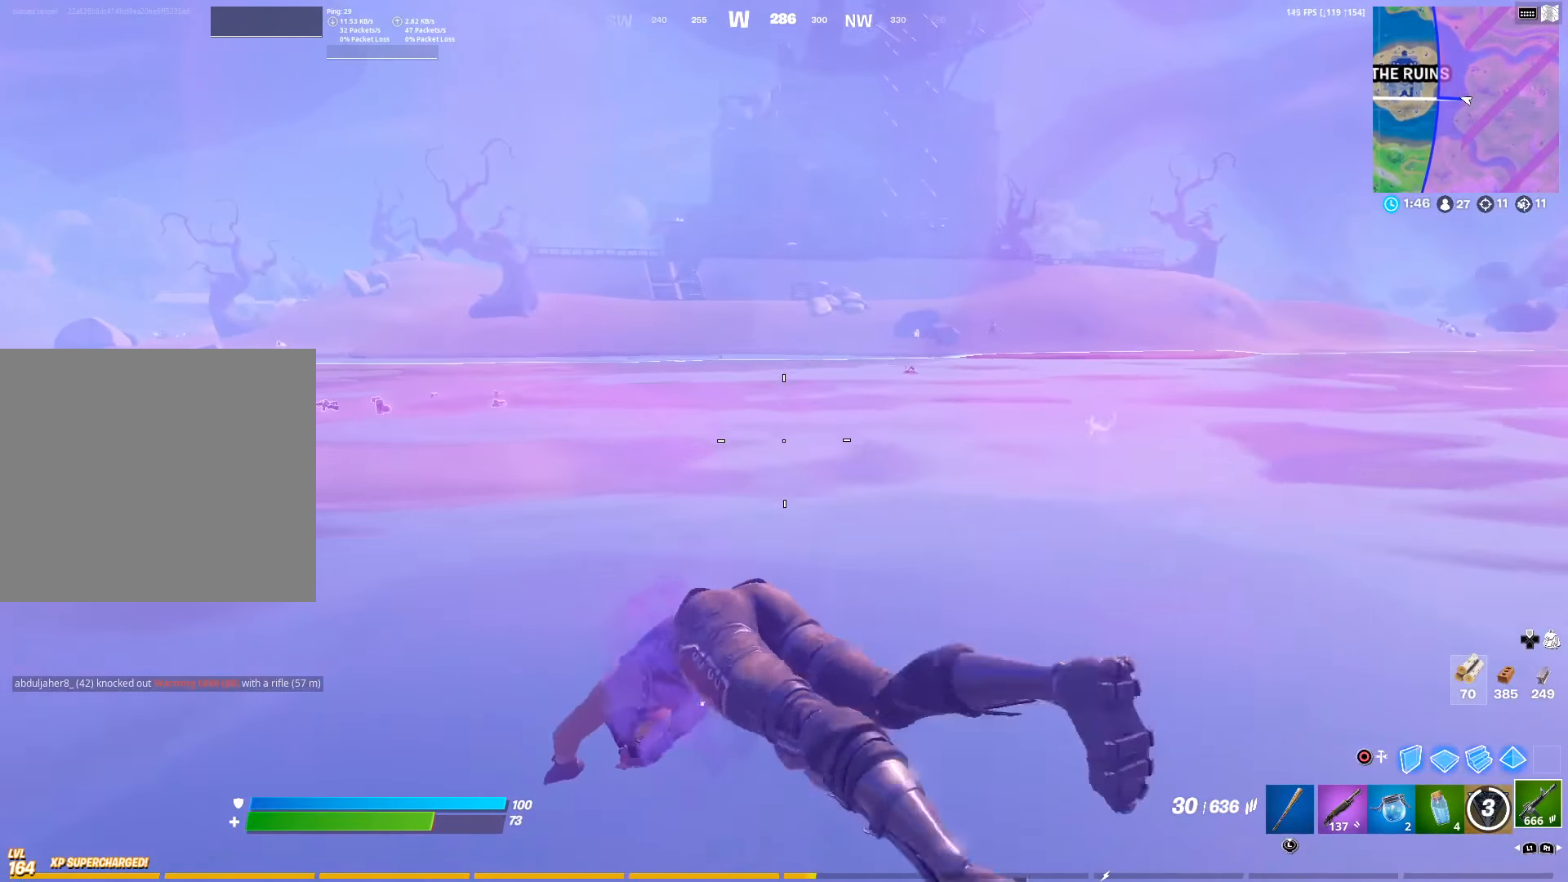
Gameplay with a controller (PlayStation layout); each line is a JSON object with the inputs held at the frame after it. "events" lists button and stick changes between this image and that frame as [ms after this image, input, new state], when the widget could be followed in between.
{"buttons": [], "left_stick": "up-left", "right_stick": "center", "events": [[184, "right_stick", "up-right"], [267, "right_stick", "center"]]}
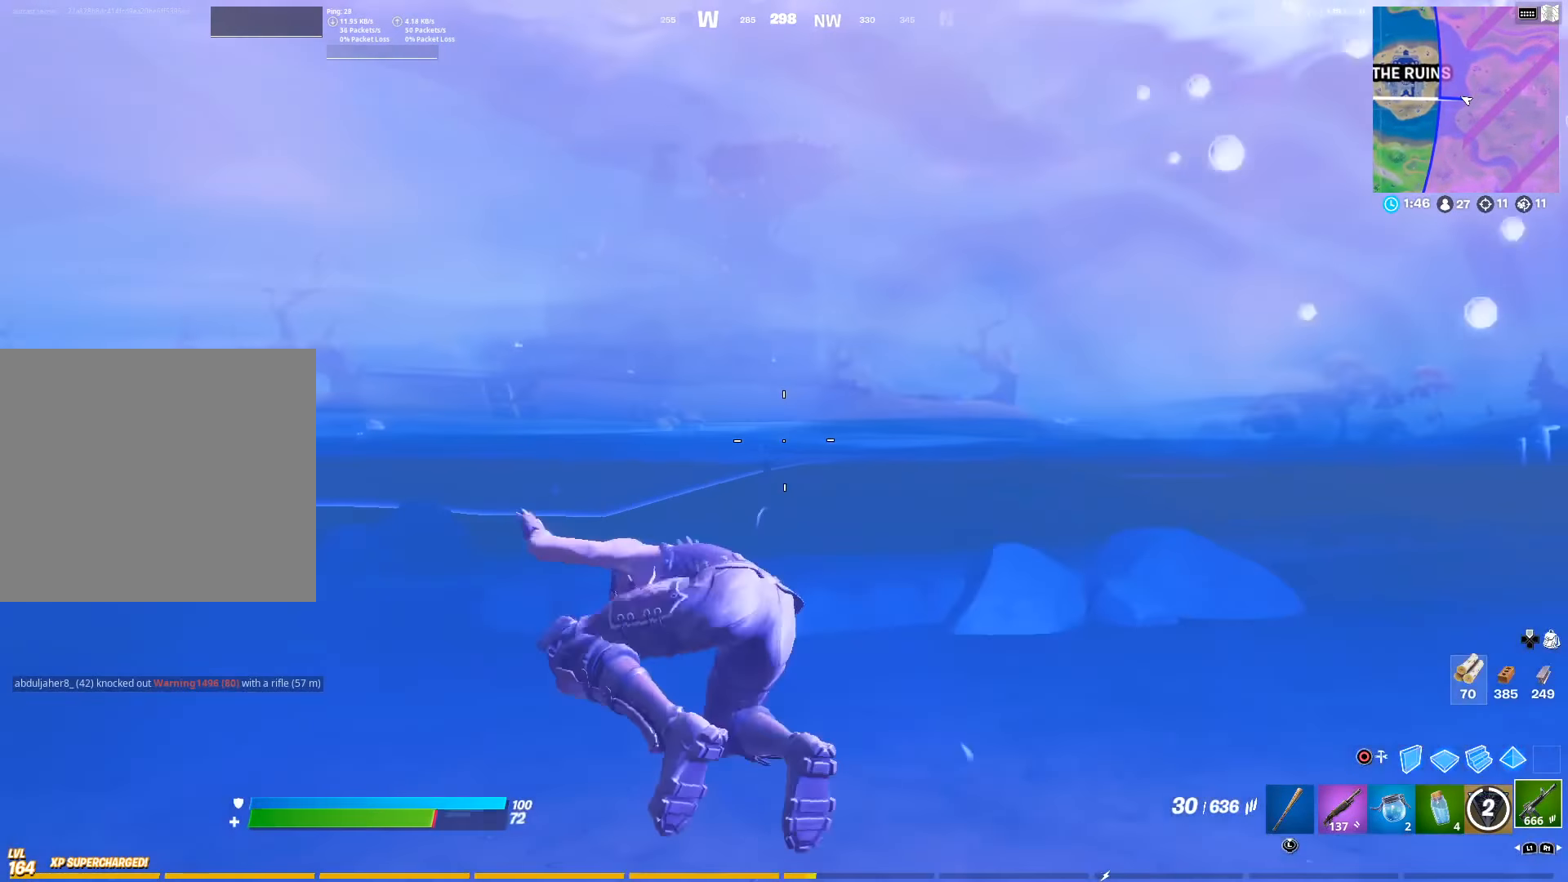
{"buttons": ["CROSS"], "left_stick": "up-left", "right_stick": "center", "events": [[450, "CROSS", "down"]]}
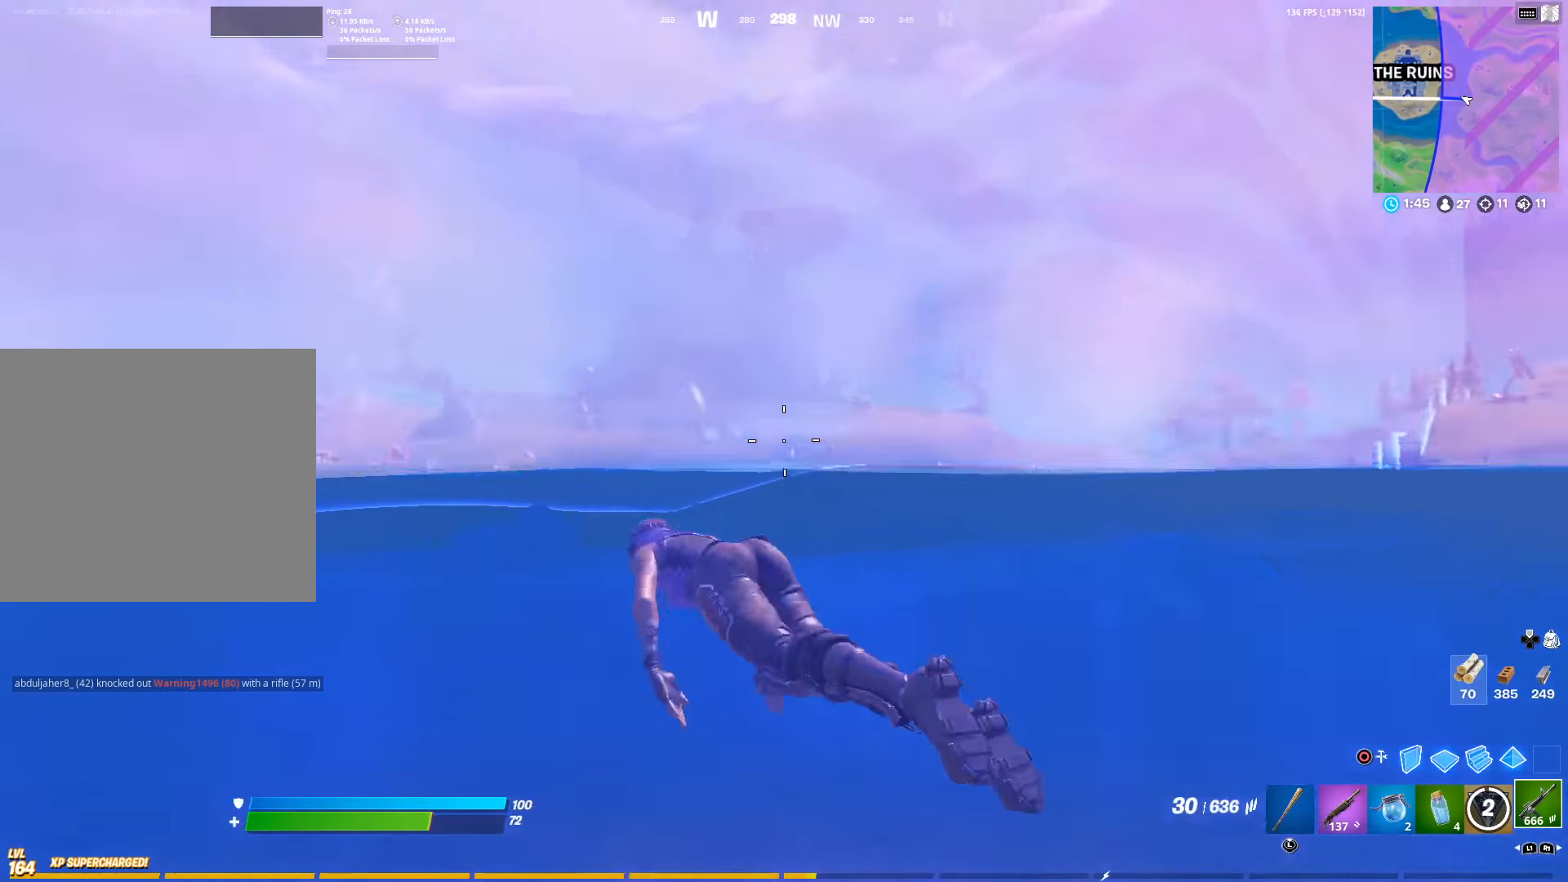
{"buttons": [], "left_stick": "up-left", "right_stick": "center", "events": [[100, "CROSS", "up"], [250, "right_stick", "right"], [316, "right_stick", "center"]]}
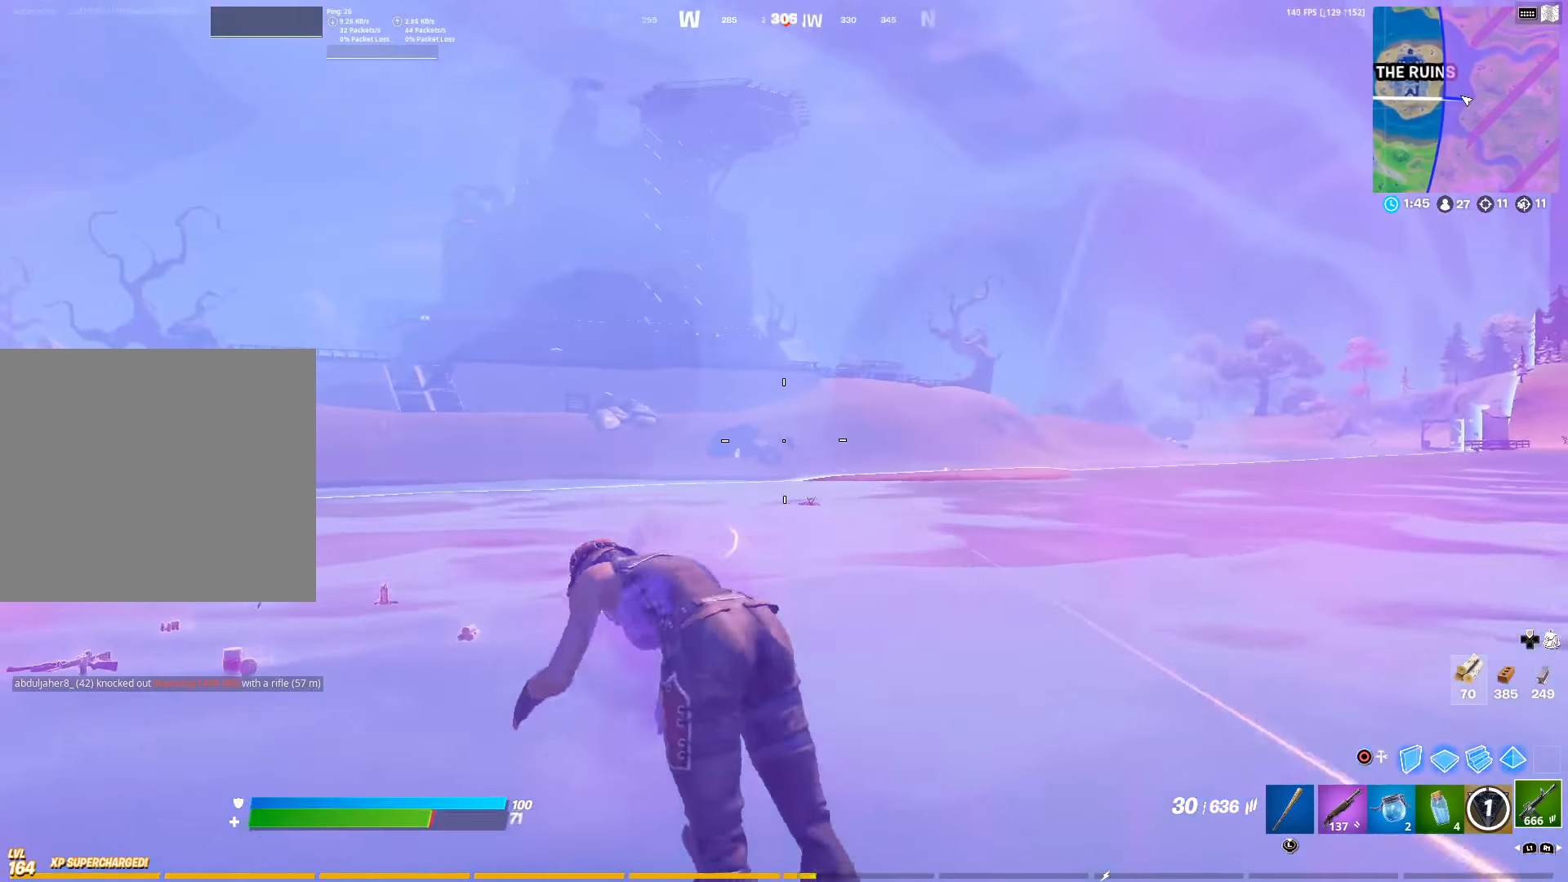
{"buttons": [], "left_stick": "up-left", "right_stick": "center", "events": [[100, "R2", "down"], [216, "R2", "up"]]}
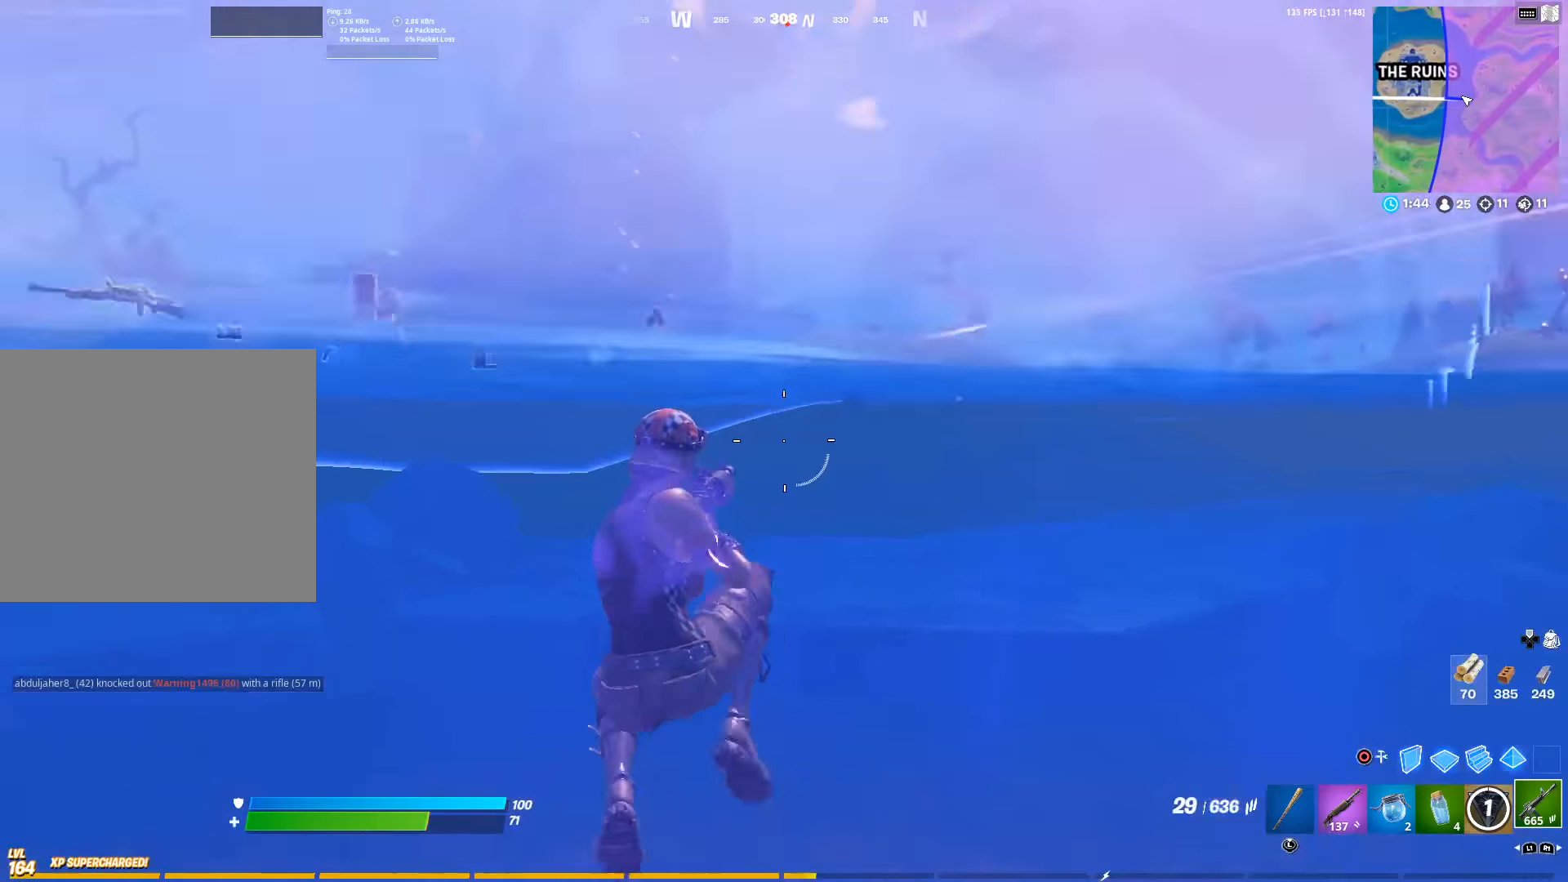
{"buttons": ["R2"], "left_stick": "down-right", "right_stick": "center", "events": [[216, "CIRCLE", "down"], [300, "R2", "down"], [333, "CIRCLE", "up"], [333, "right_stick", "up"], [383, "right_stick", "center"], [400, "left_stick", "up-right"], [483, "left_stick", "down-right"]]}
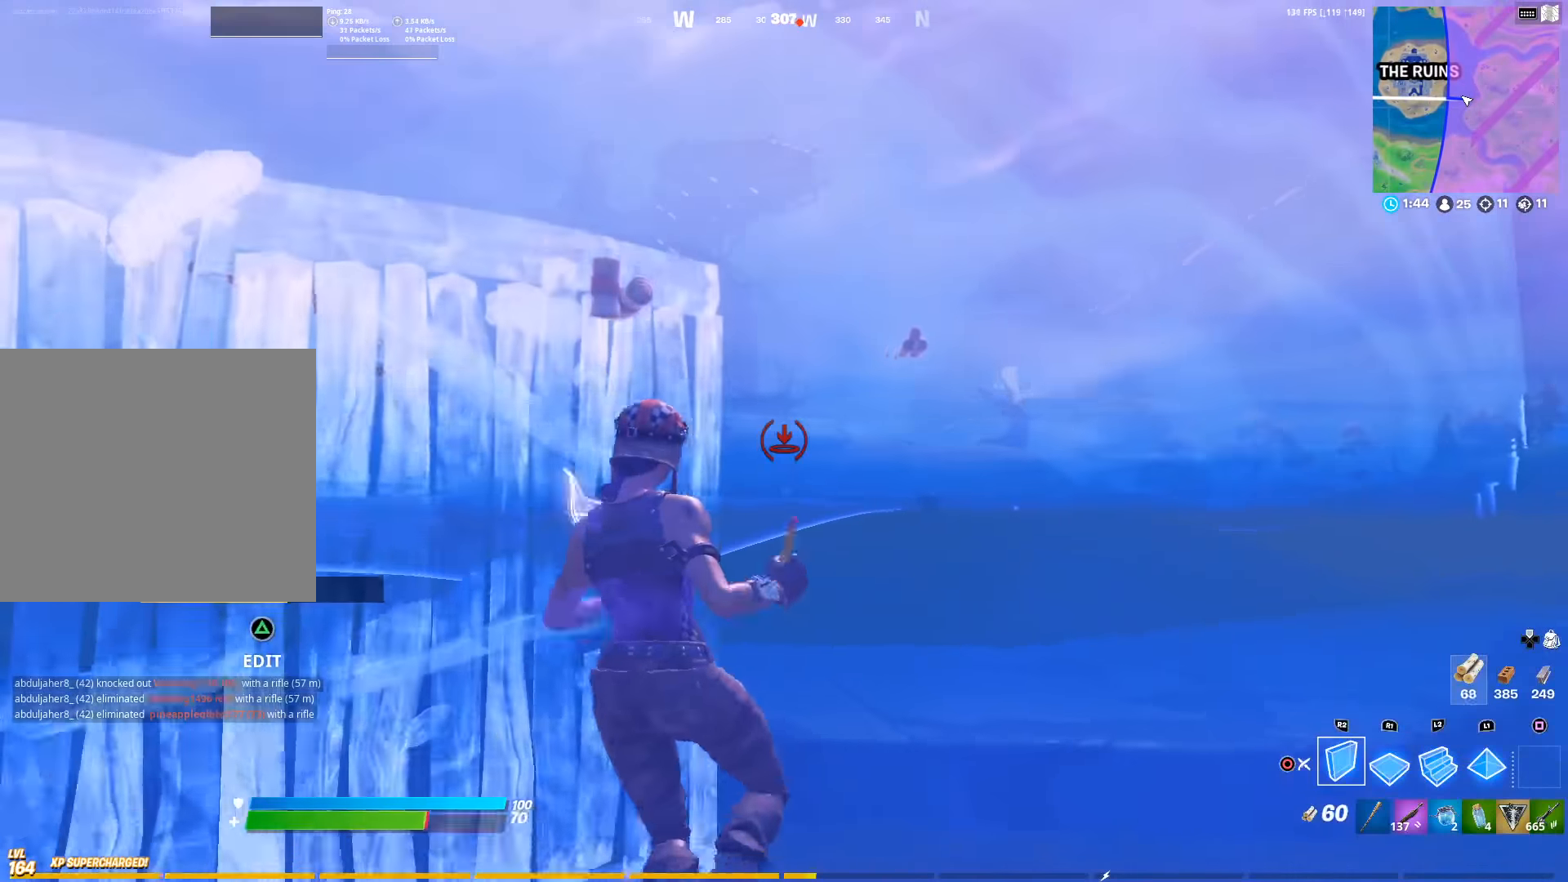
{"buttons": ["R1"], "left_stick": "down-right", "right_stick": "down-left", "events": [[100, "CROSS", "down"], [250, "left_stick", "down"], [266, "right_stick", "right"], [300, "CROSS", "up"], [383, "right_stick", "down-left"], [416, "left_stick", "down-right"], [433, "R2", "up"], [500, "R1", "down"]]}
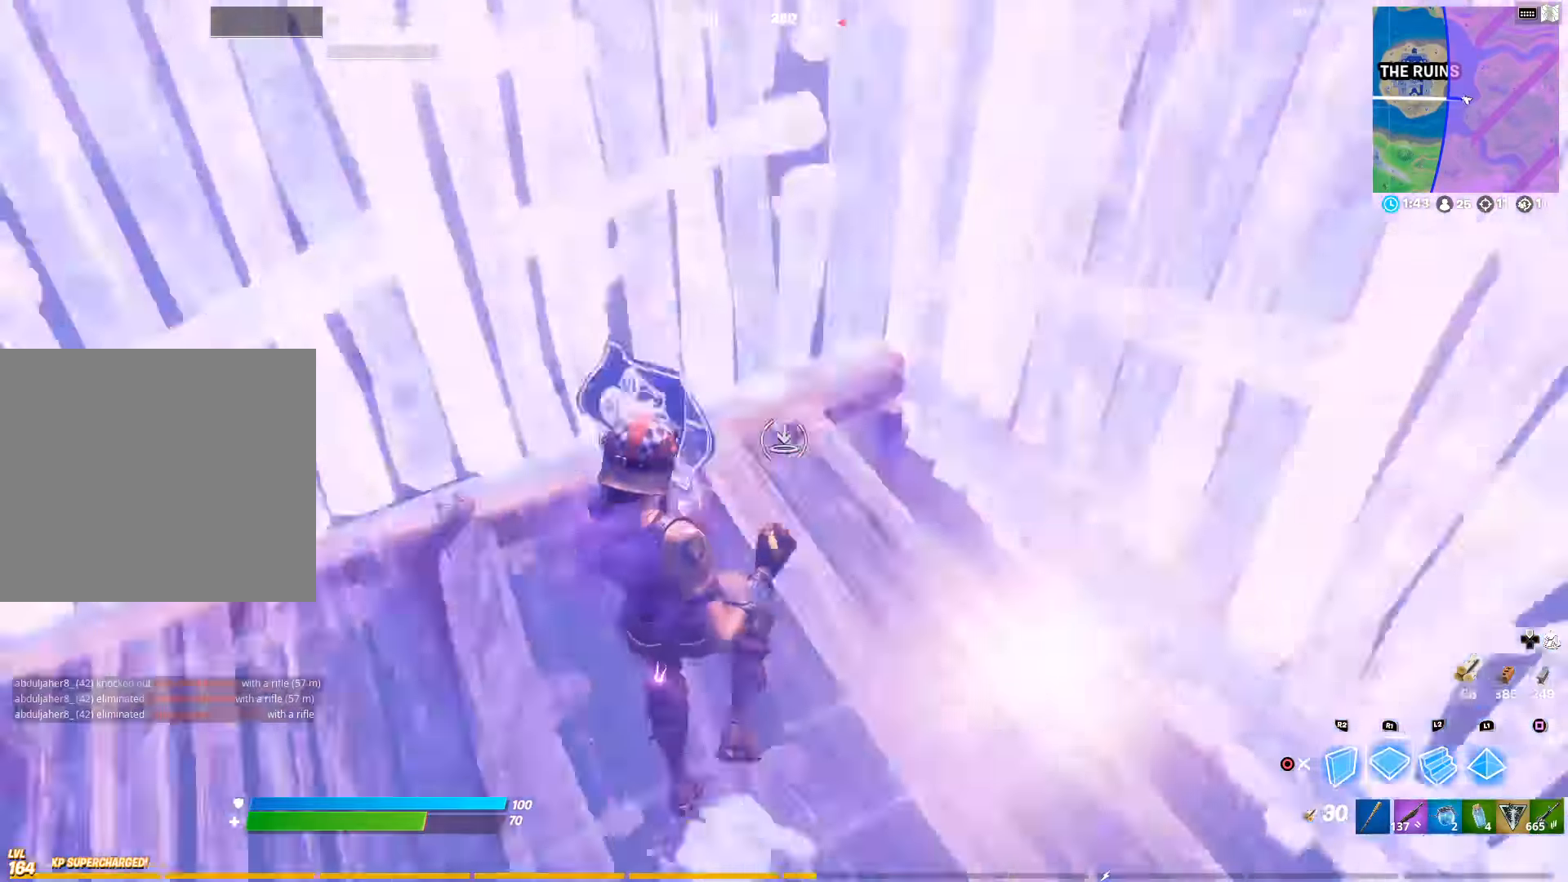
{"buttons": ["CROSS", "R2"], "left_stick": "up-right", "right_stick": "center", "events": [[50, "right_stick", "center"], [150, "R1", "up"], [216, "right_stick", "up"], [283, "R2", "down"], [333, "left_stick", "center"], [333, "right_stick", "center"], [400, "left_stick", "up-right"], [500, "CROSS", "down"]]}
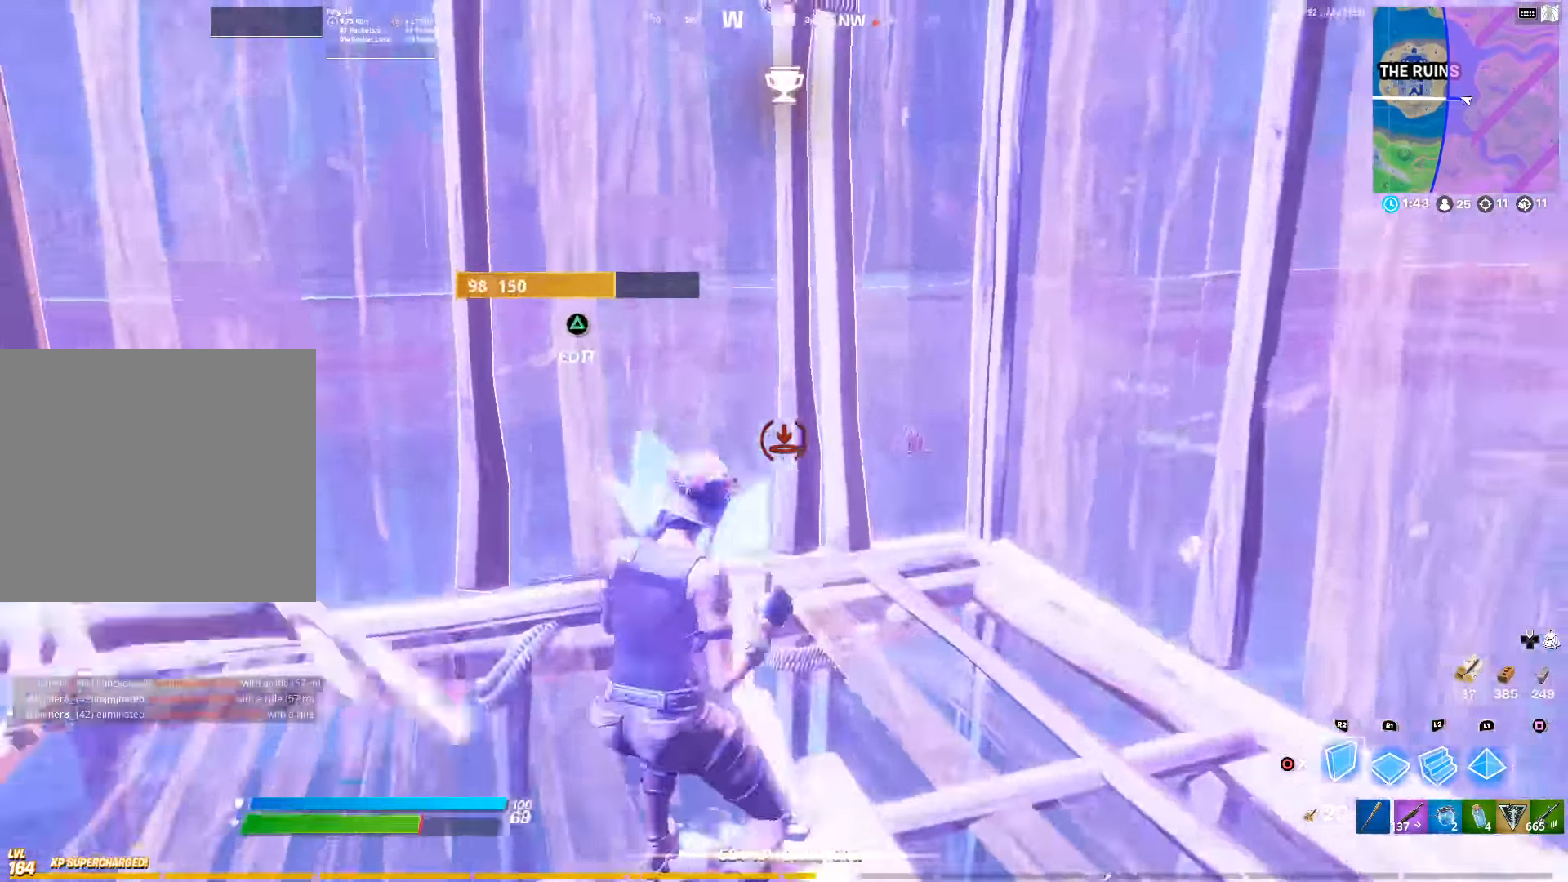
{"buttons": [], "left_stick": "up-right", "right_stick": "center", "events": [[200, "CROSS", "up"], [250, "L2", "down"], [266, "R2", "up"], [333, "CIRCLE", "down"], [416, "right_stick", "right"], [433, "CIRCLE", "up"], [450, "L2", "up"], [466, "right_stick", "center"]]}
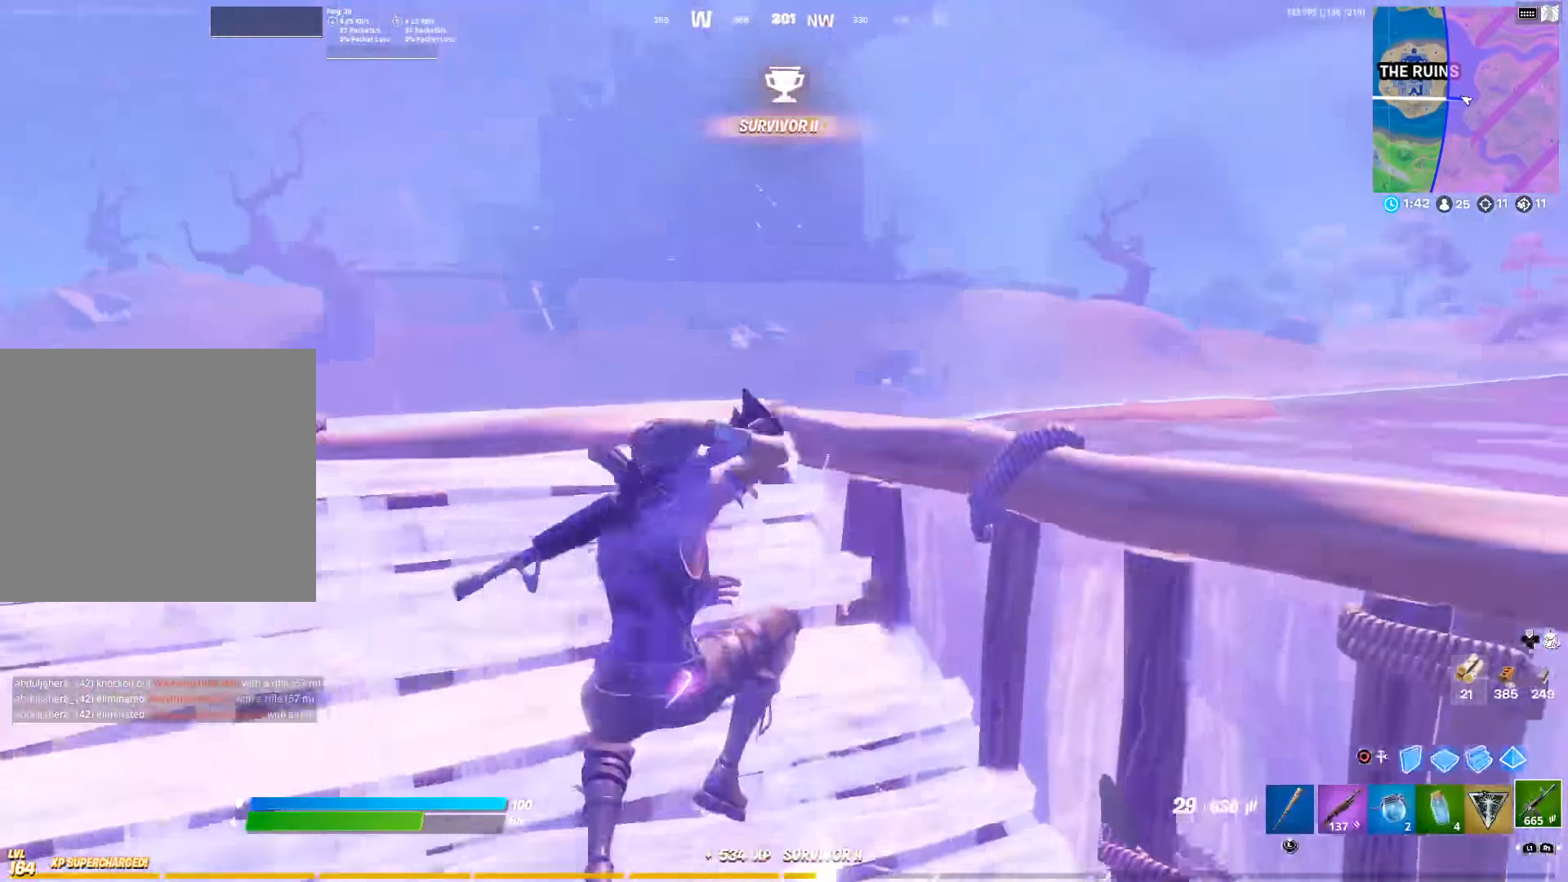
{"buttons": ["CIRCLE", "L2"], "left_stick": "up-left", "right_stick": "center", "events": [[33, "left_stick", "up-left"], [200, "right_stick", "up-left"], [233, "CIRCLE", "down"], [333, "right_stick", "center"], [350, "CIRCLE", "up"], [383, "L2", "down"], [483, "CIRCLE", "down"]]}
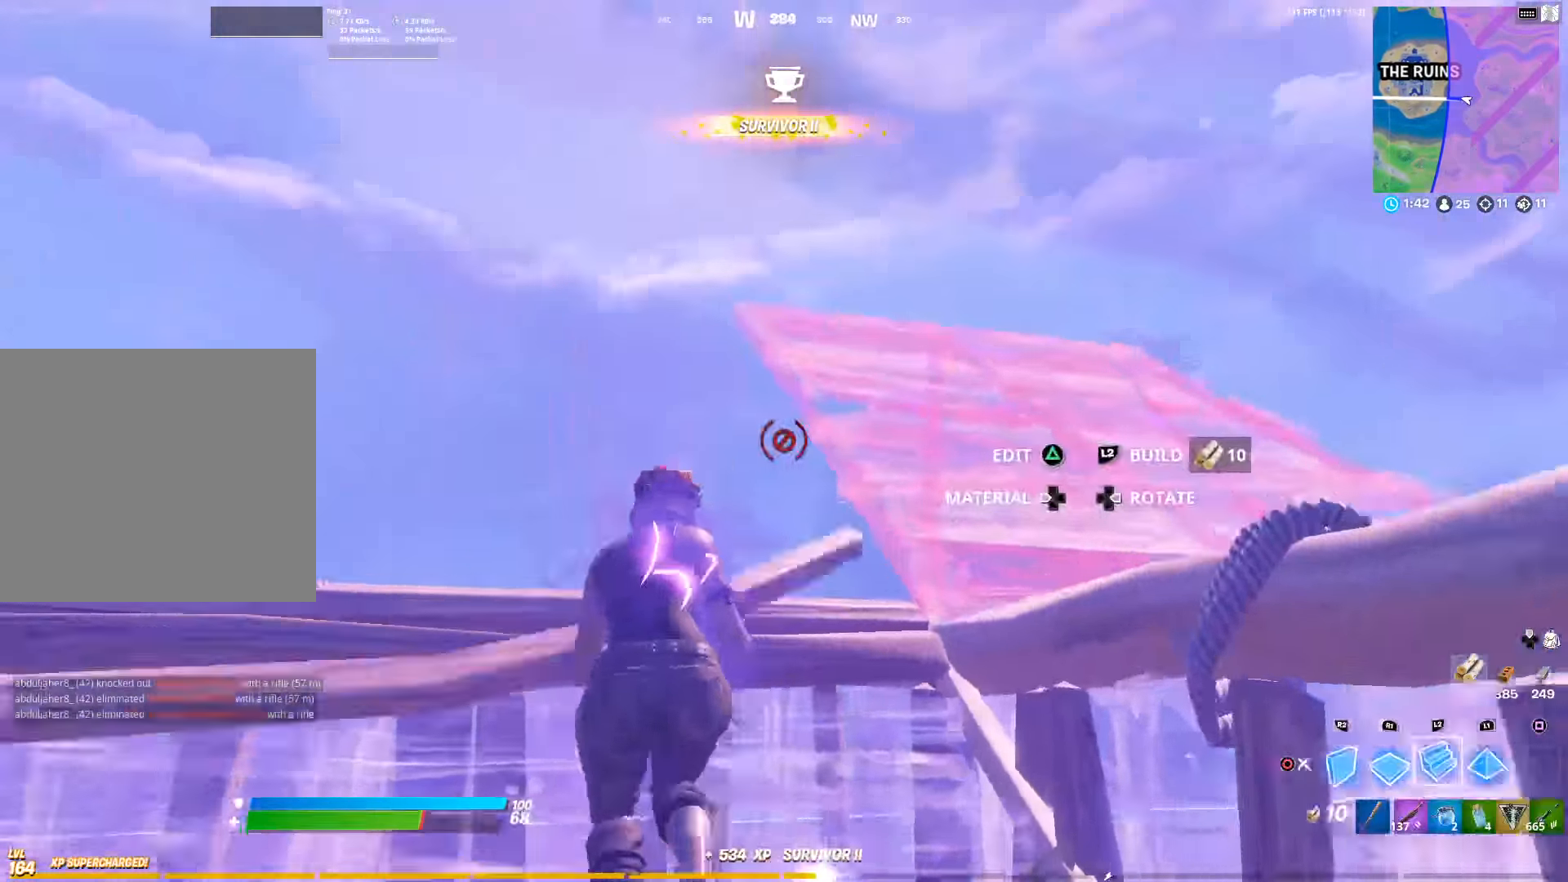
{"buttons": [], "left_stick": "down-right", "right_stick": "center", "events": [[50, "right_stick", "right"], [83, "CIRCLE", "up"], [100, "L2", "up"], [100, "left_stick", "up-right"], [100, "right_stick", "down-right"], [166, "left_stick", "down-right"], [200, "right_stick", "center"], [283, "R3", "down"], [366, "R3", "up"]]}
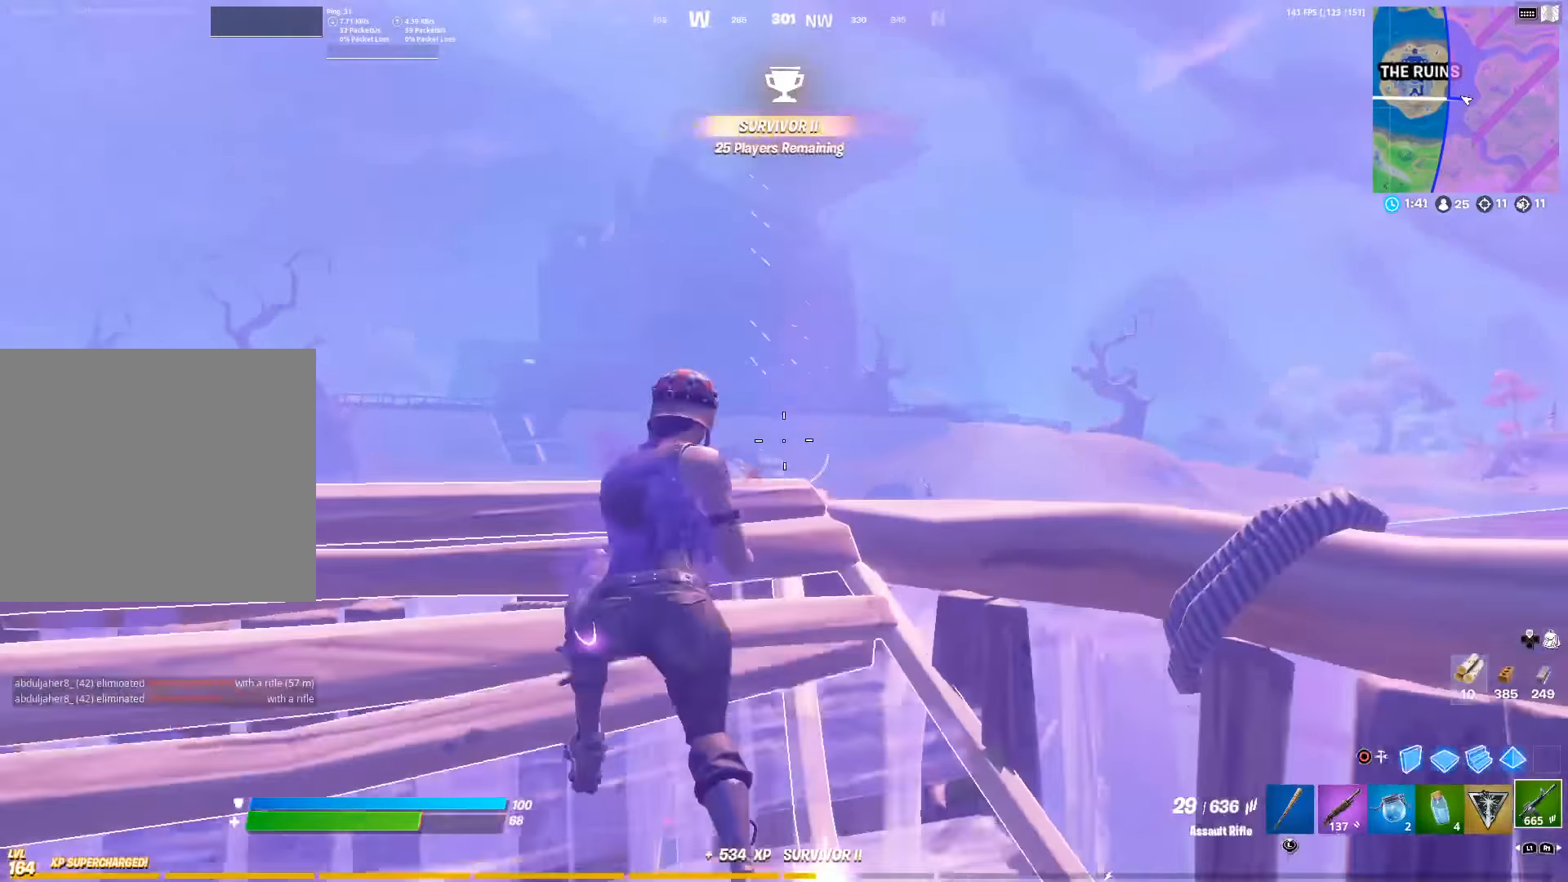
{"buttons": ["L2"], "left_stick": "up", "right_stick": "center", "events": [[100, "left_stick", "up"], [150, "L2", "down"], [233, "left_stick", "center"], [283, "left_stick", "right"], [283, "right_stick", "right"], [333, "right_stick", "center"], [366, "left_stick", "center"], [416, "R3", "down"], [416, "left_stick", "up"], [500, "R3", "up"]]}
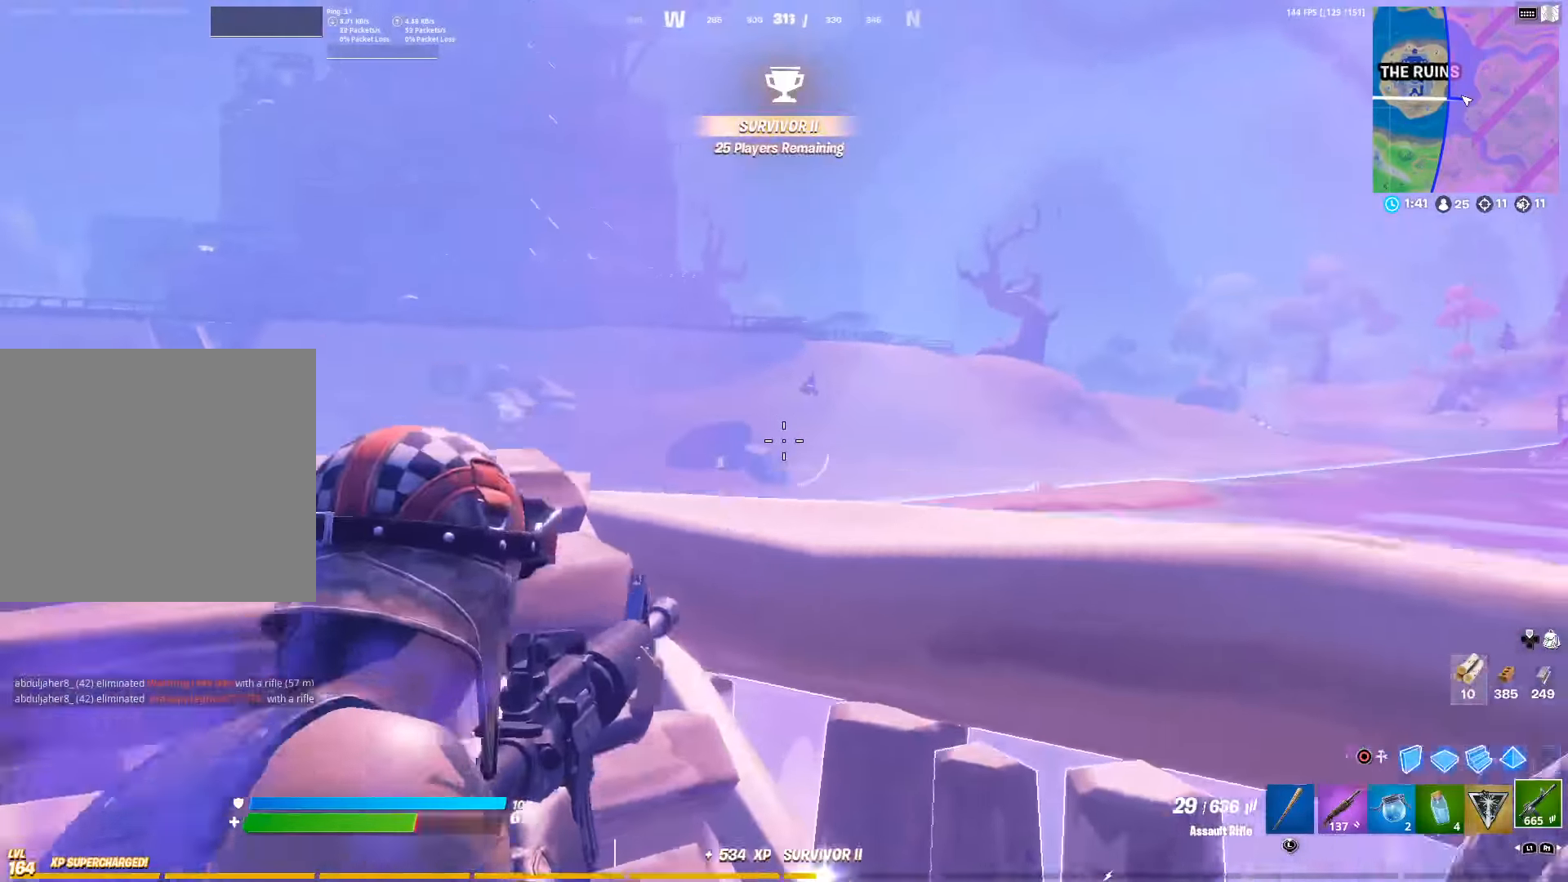
{"buttons": ["L2"], "left_stick": "center", "right_stick": "down-right", "events": [[50, "left_stick", "center"], [133, "right_stick", "up-right"], [300, "R2", "down"], [316, "right_stick", "down"], [400, "right_stick", "down-right"], [433, "R2", "up"]]}
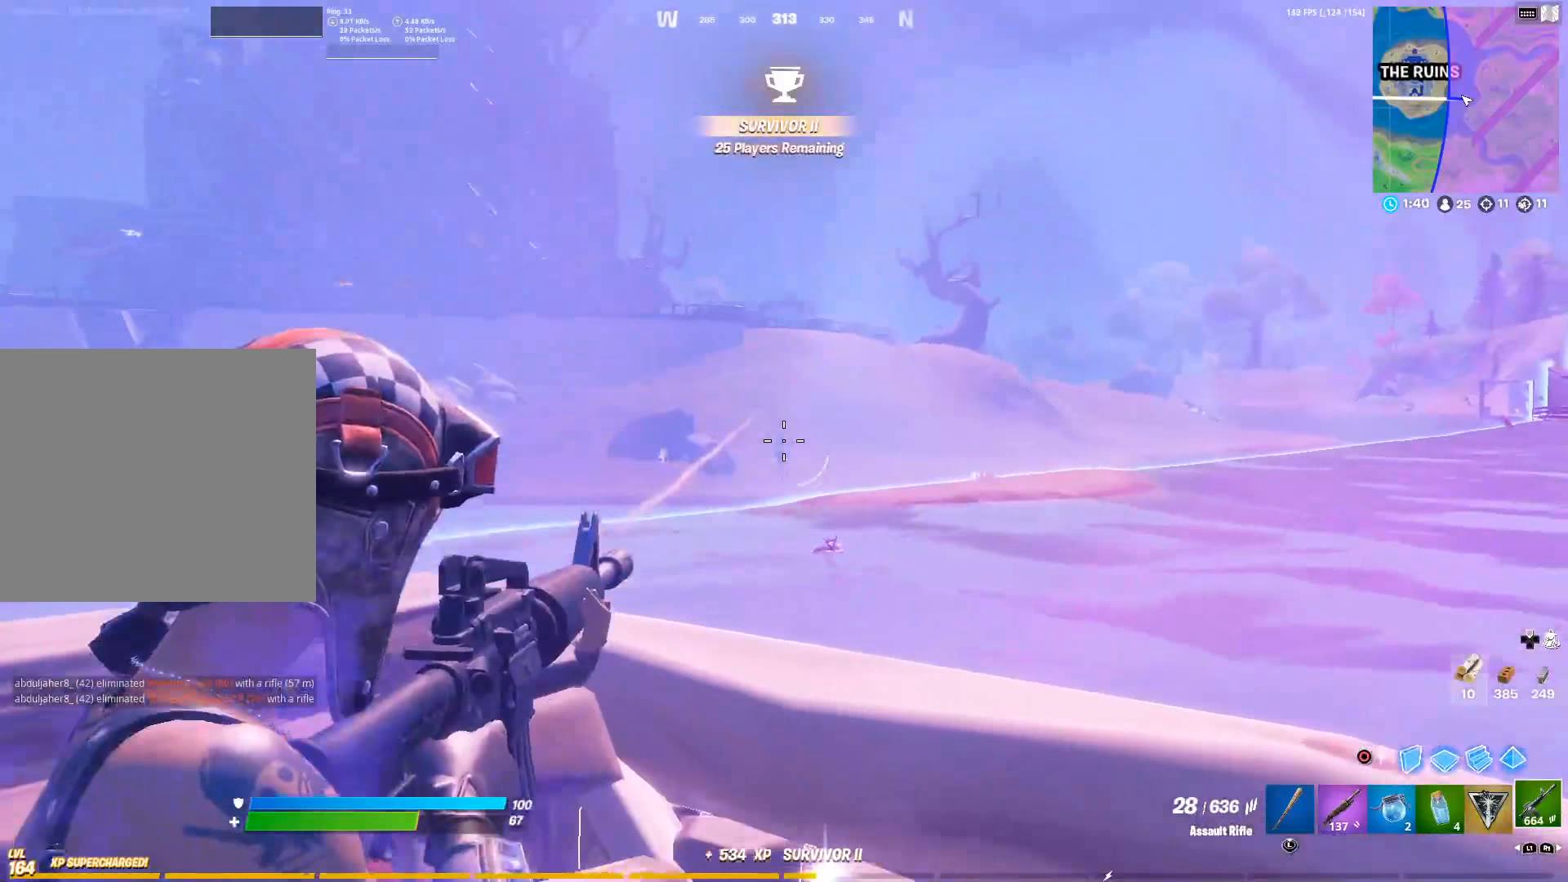
{"buttons": ["L2", "R2"], "left_stick": "center", "right_stick": "center", "events": [[50, "R2", "down"], [50, "right_stick", "down"], [150, "R2", "up"], [267, "R2", "down"], [350, "R2", "up"], [400, "right_stick", "left"], [467, "right_stick", "center"], [483, "R2", "down"]]}
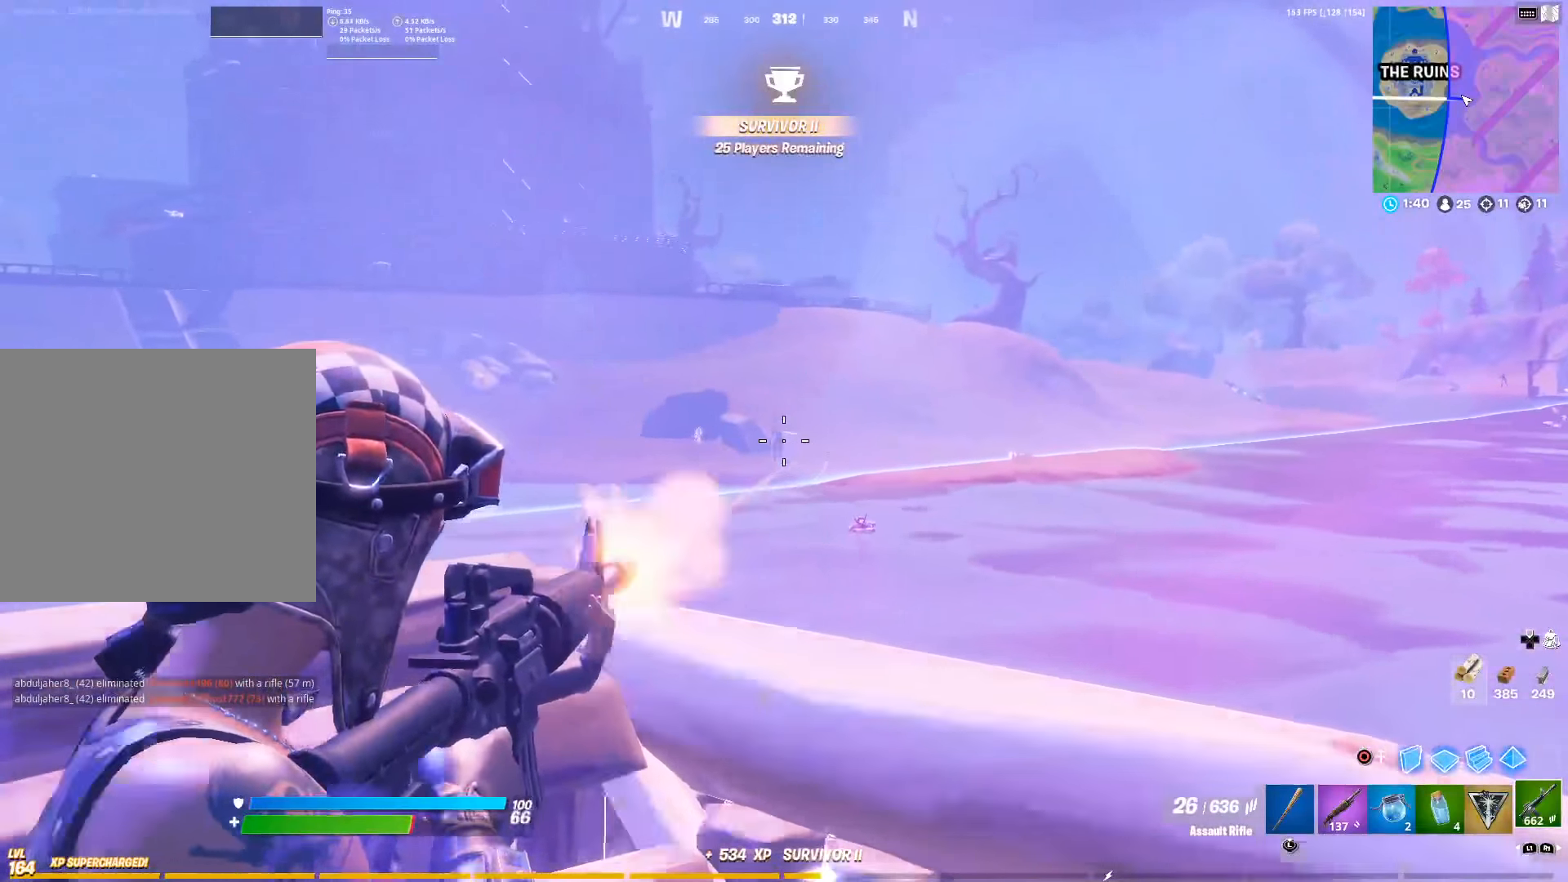
{"buttons": ["L2", "R3"], "left_stick": "down-right", "right_stick": "center", "events": [[83, "R2", "up"], [167, "R2", "down"], [233, "left_stick", "right"], [250, "R2", "up"], [250, "right_stick", "down"], [333, "R2", "down"], [400, "right_stick", "center"], [433, "left_stick", "center"], [467, "R2", "up"], [483, "R3", "down"], [483, "left_stick", "down-right"]]}
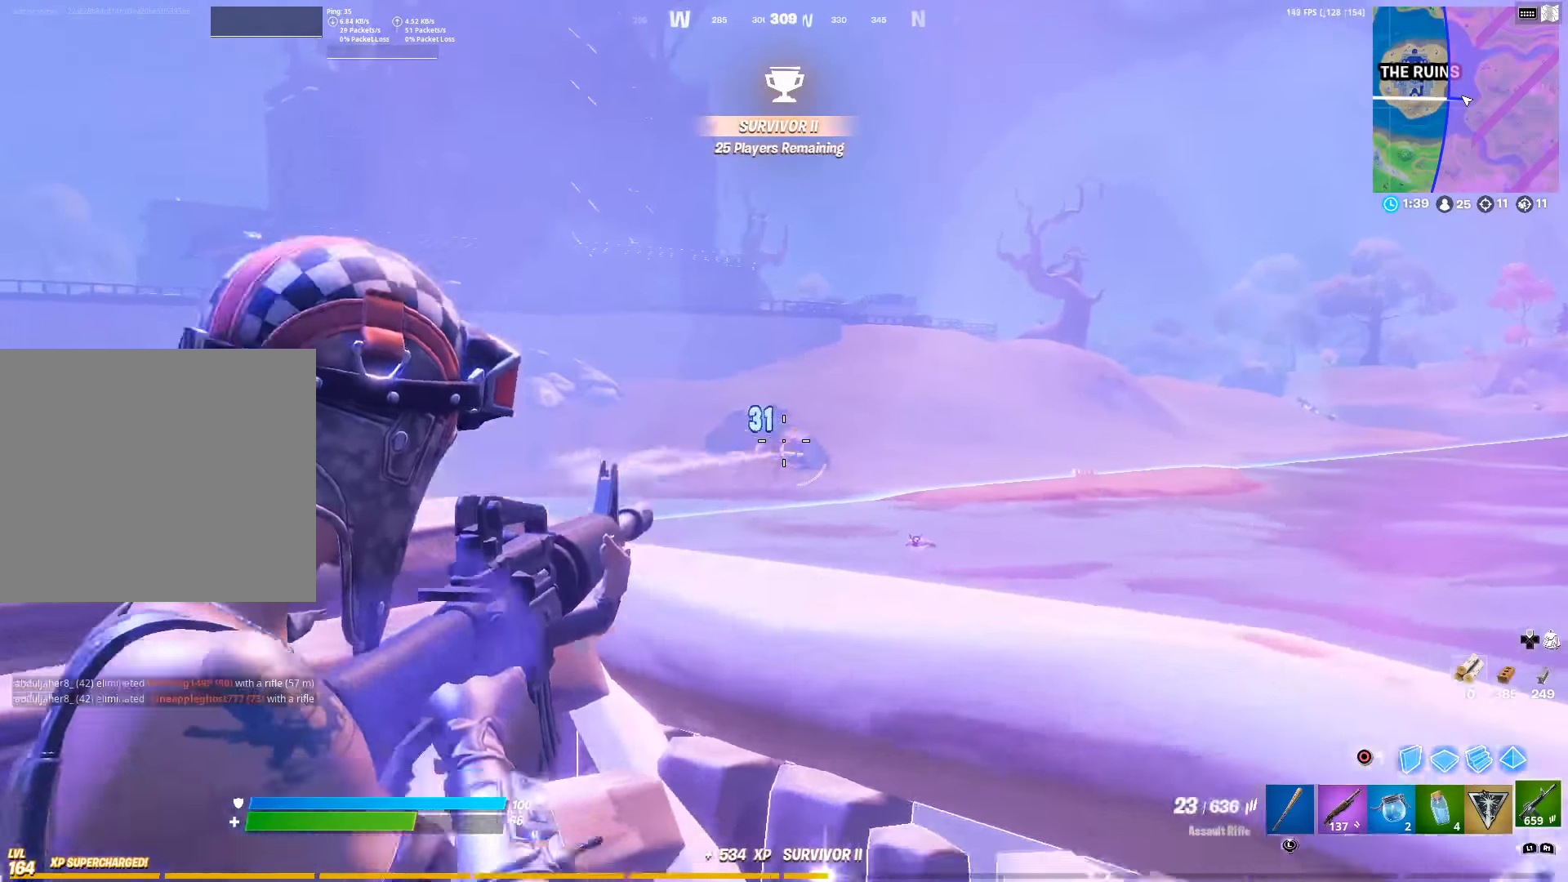
{"buttons": [], "left_stick": "left", "right_stick": "center", "events": [[17, "right_stick", "down"], [33, "L2", "up"], [100, "R3", "up"], [150, "left_stick", "center"], [217, "left_stick", "left"], [217, "right_stick", "center"]]}
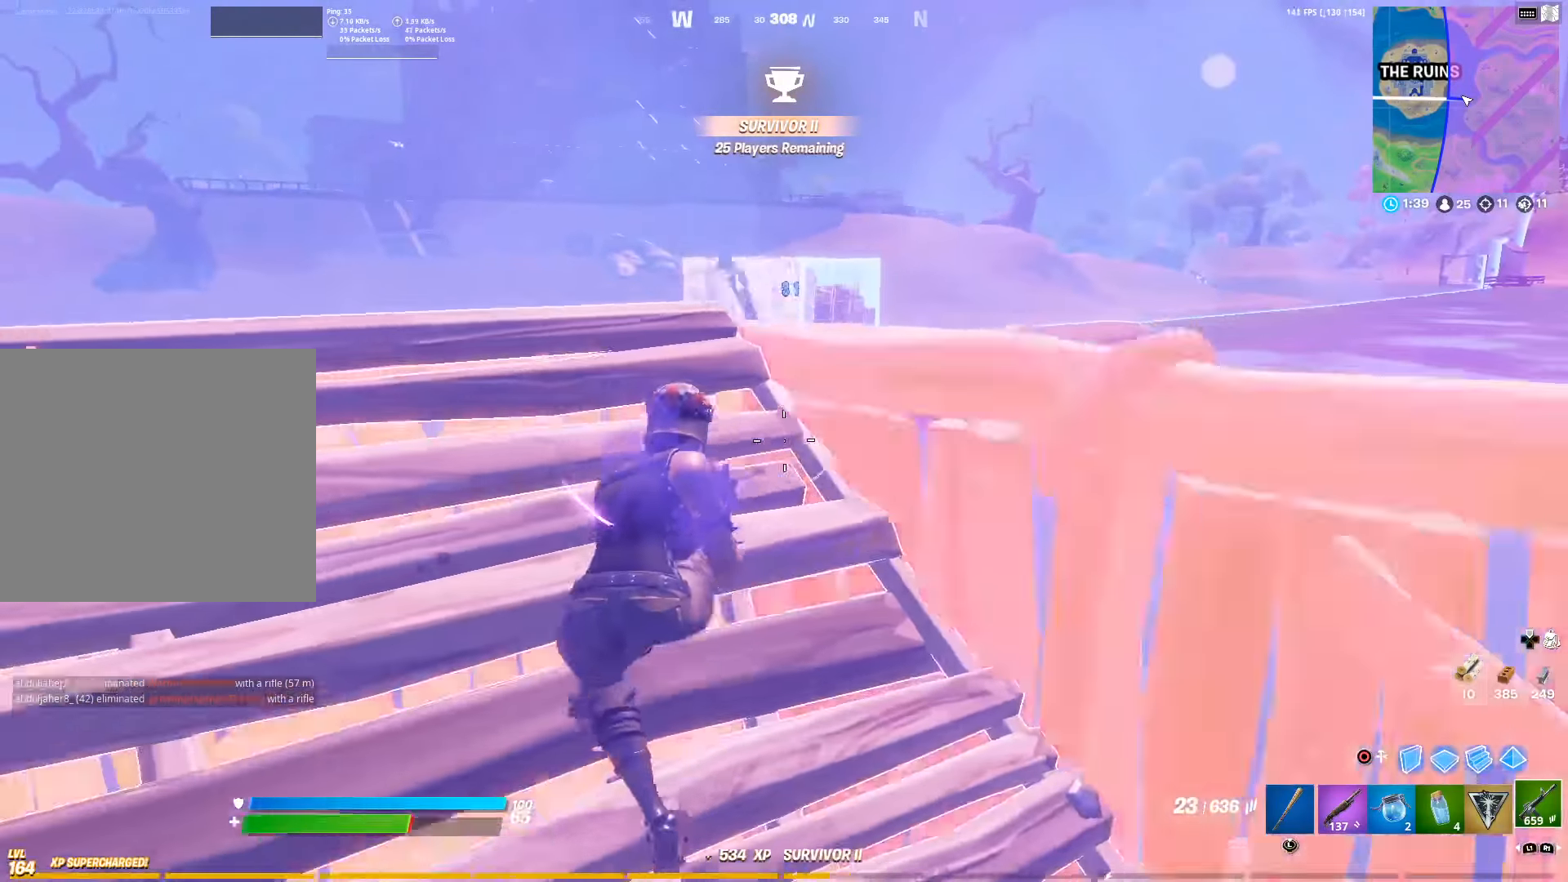
{"buttons": [], "left_stick": "up", "right_stick": "center", "events": [[67, "left_stick", "up"], [83, "R3", "down"], [150, "R3", "up"]]}
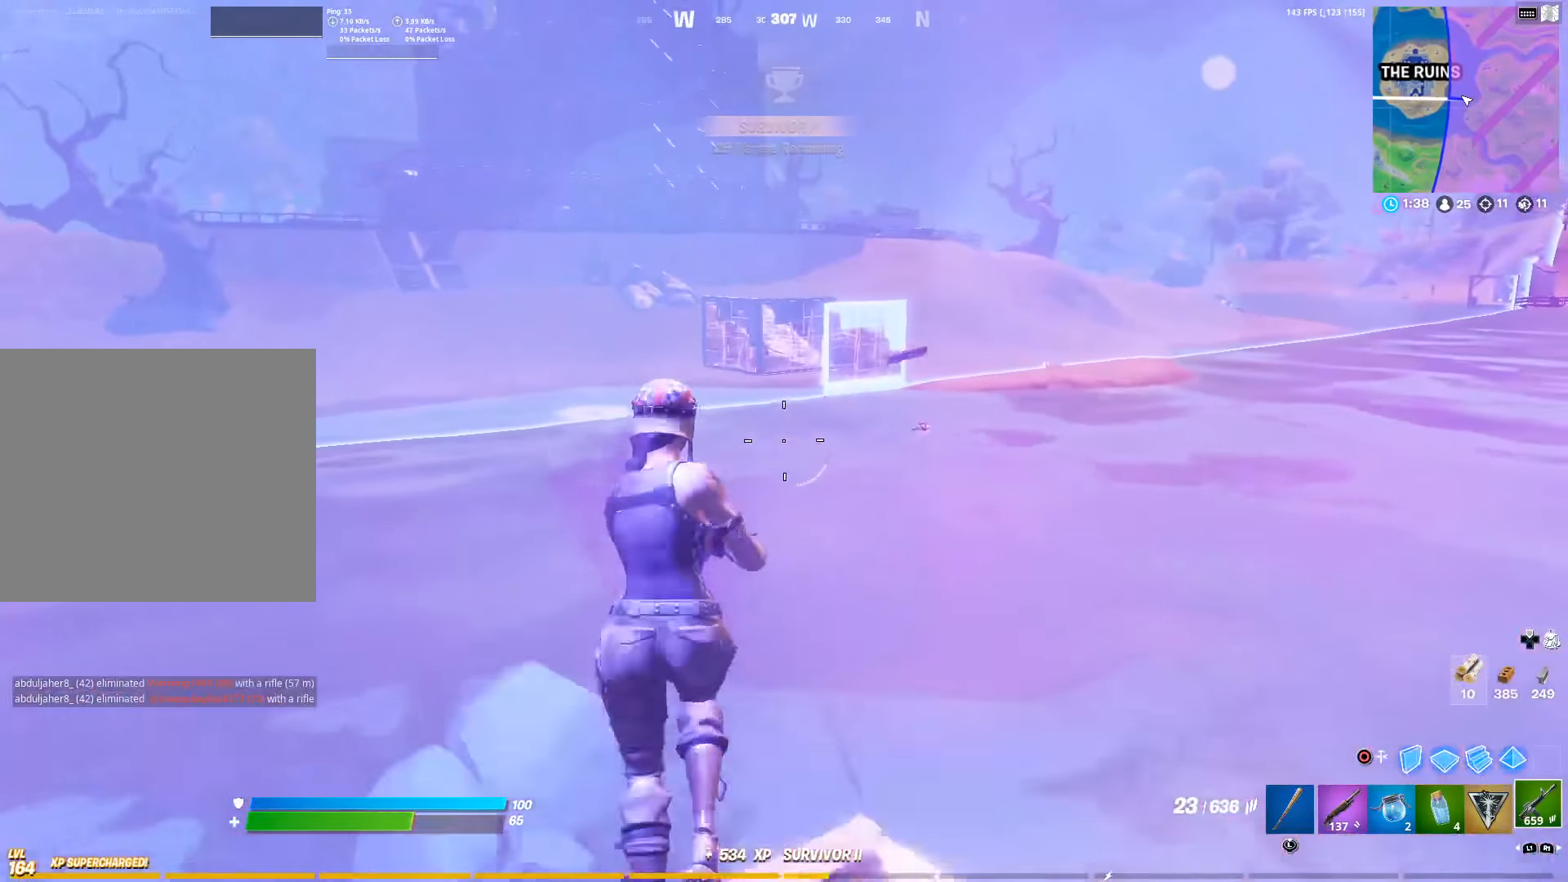
{"buttons": ["R2"], "left_stick": "up", "right_stick": "center", "events": [[167, "right_stick", "up"], [200, "L1", "down"], [217, "right_stick", "center"], [317, "L1", "up"], [433, "R2", "down"]]}
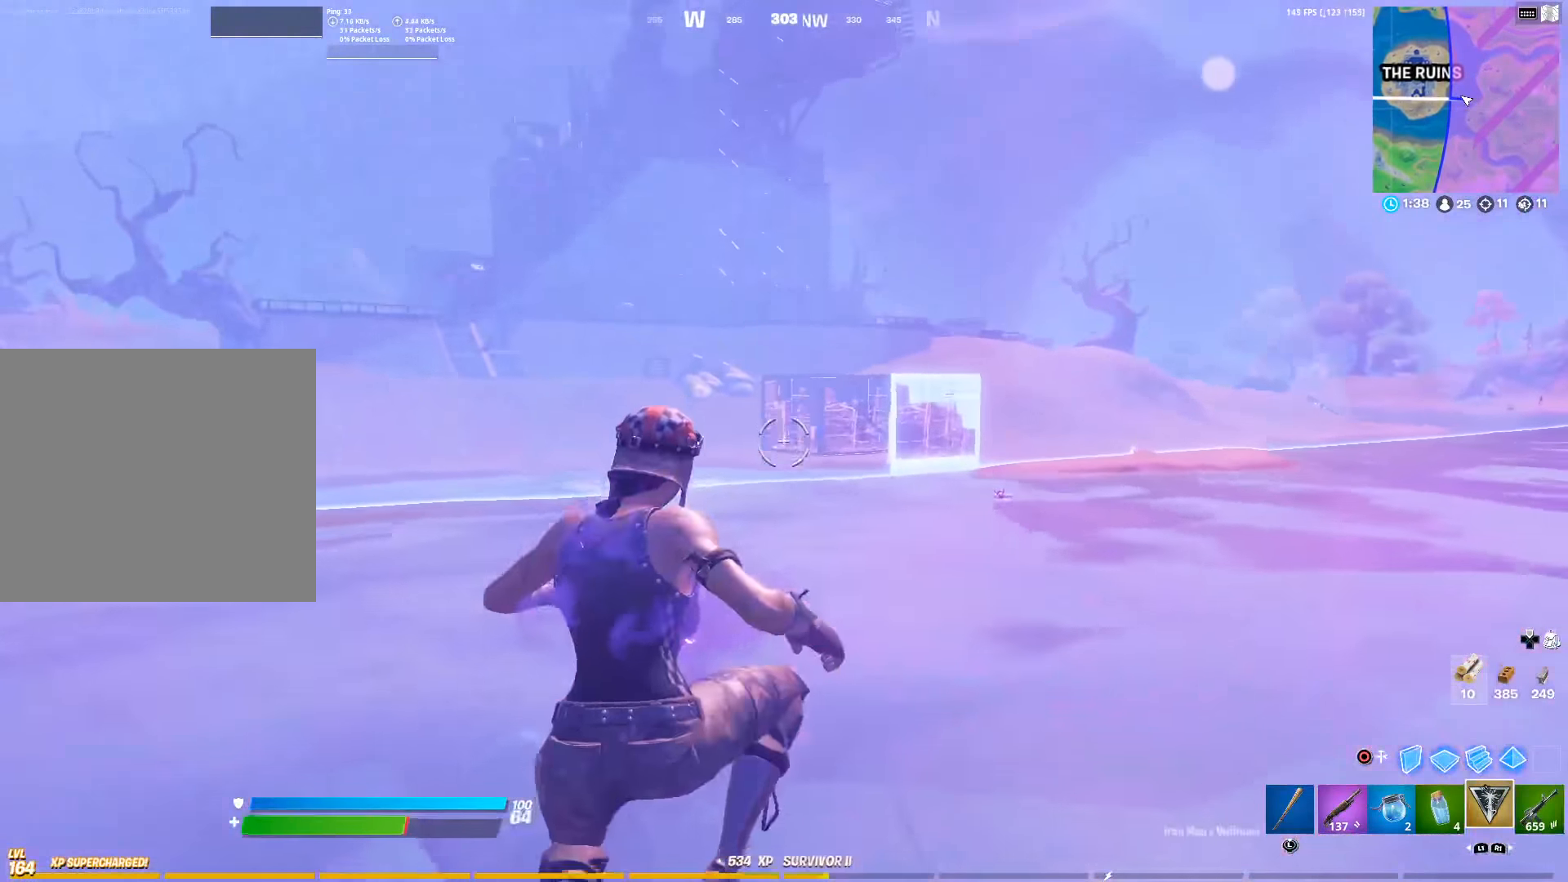
{"buttons": [], "left_stick": "up", "right_stick": "center", "events": [[33, "R2", "up"], [133, "R2", "down"], [233, "R2", "up"], [333, "R2", "down"], [433, "R2", "up"]]}
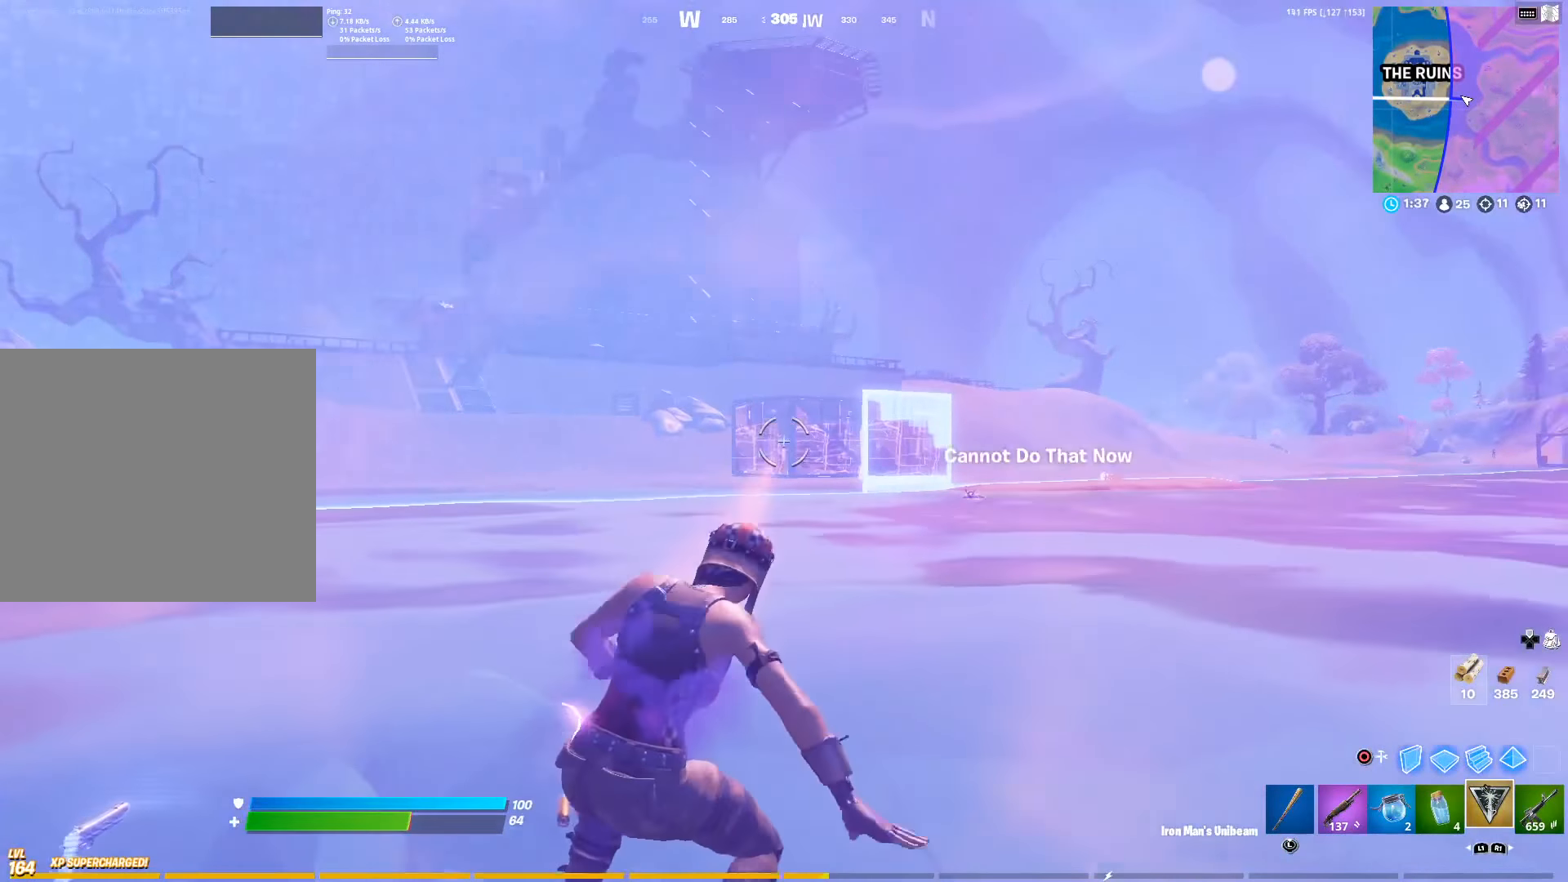
{"buttons": [], "left_stick": "up", "right_stick": "center", "events": []}
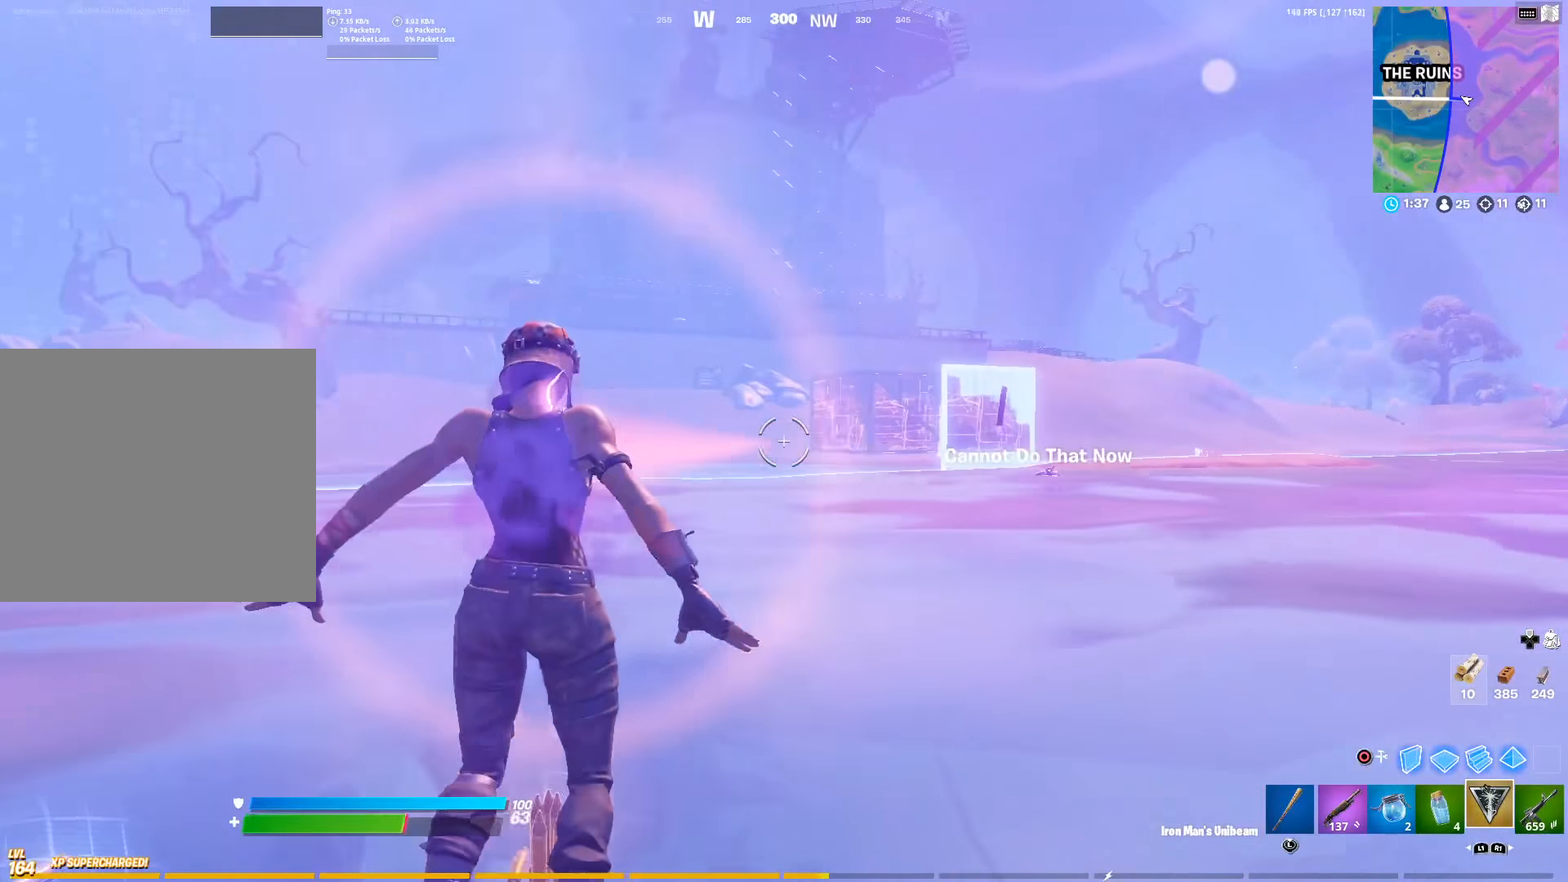
{"buttons": [], "left_stick": "up", "right_stick": "center", "events": []}
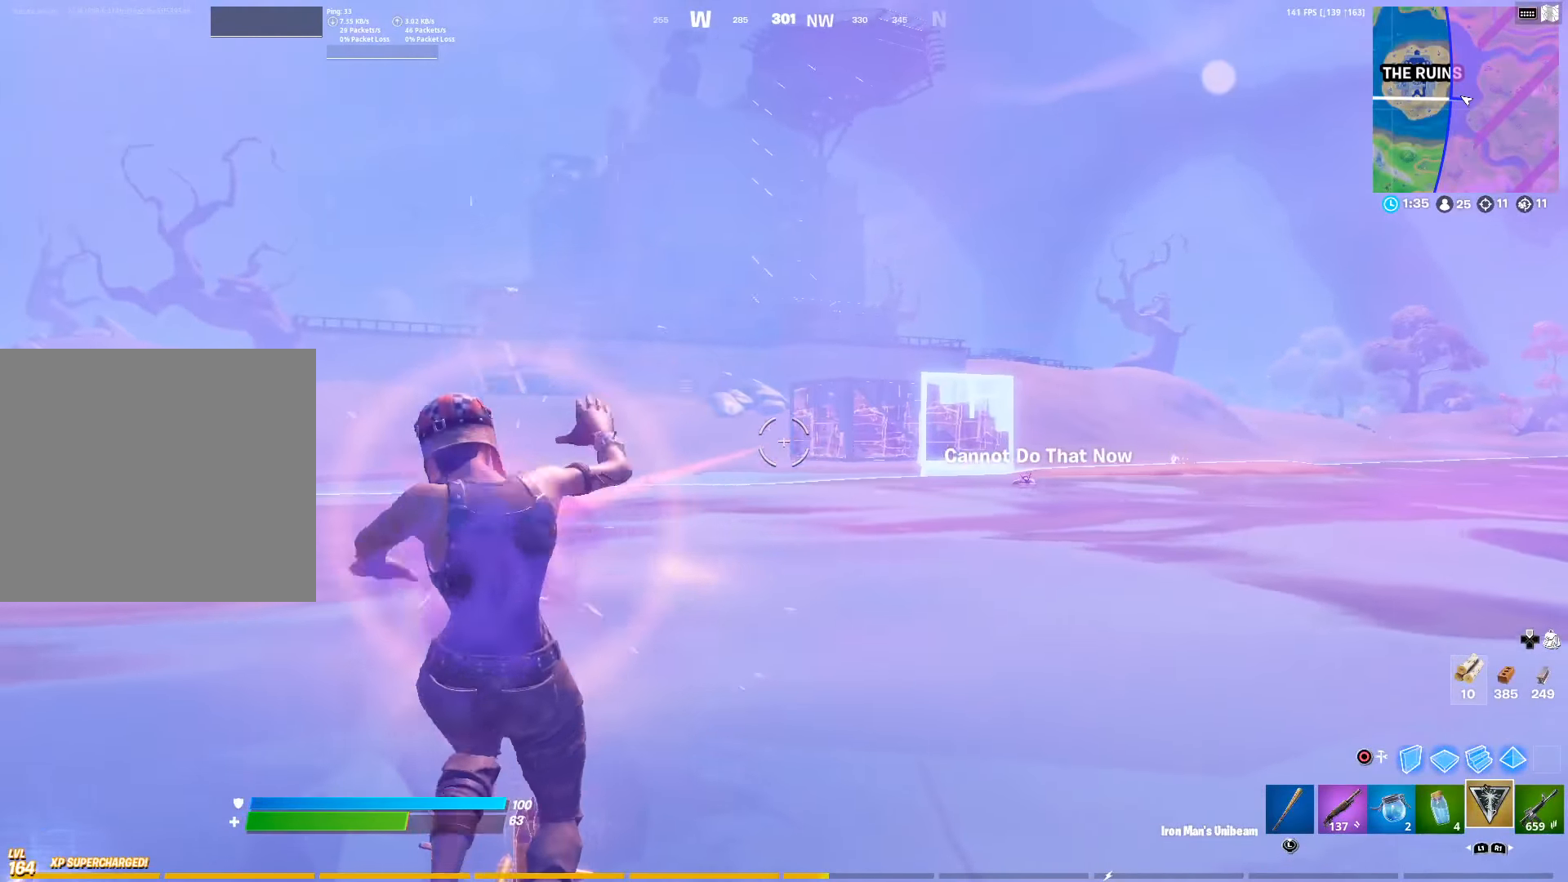
{"buttons": [], "left_stick": "up", "right_stick": "center", "events": []}
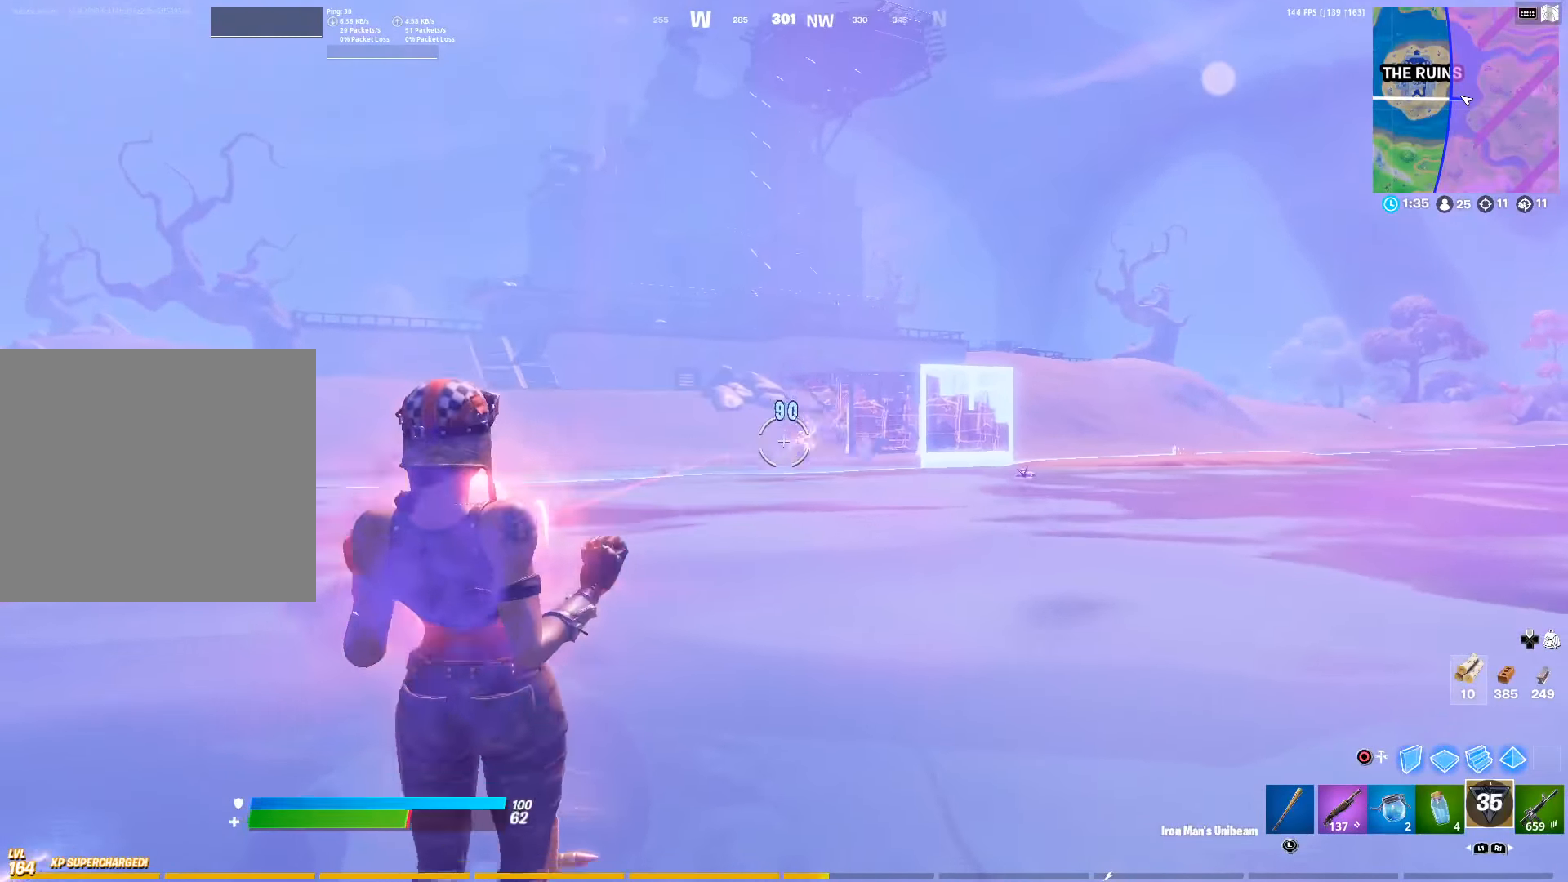
{"buttons": [], "left_stick": "up-right", "right_stick": "center", "events": [[417, "left_stick", "up-right"]]}
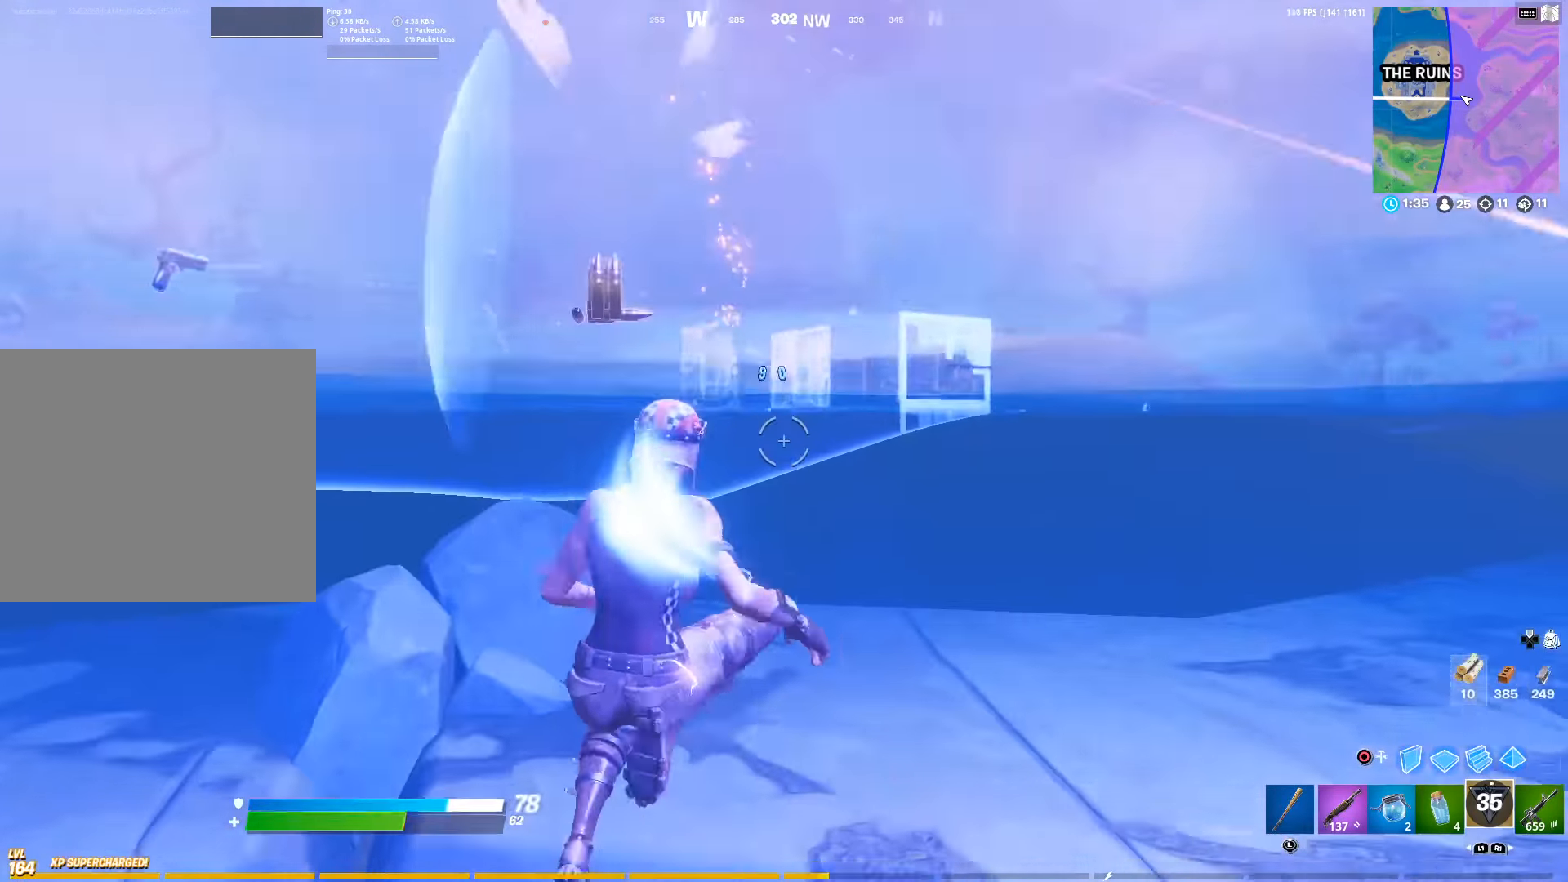
{"buttons": ["CROSS", "CIRCLE"], "left_stick": "right", "right_stick": "left", "events": [[317, "right_stick", "left"], [467, "CROSS", "down"], [484, "CIRCLE", "down"], [500, "left_stick", "right"]]}
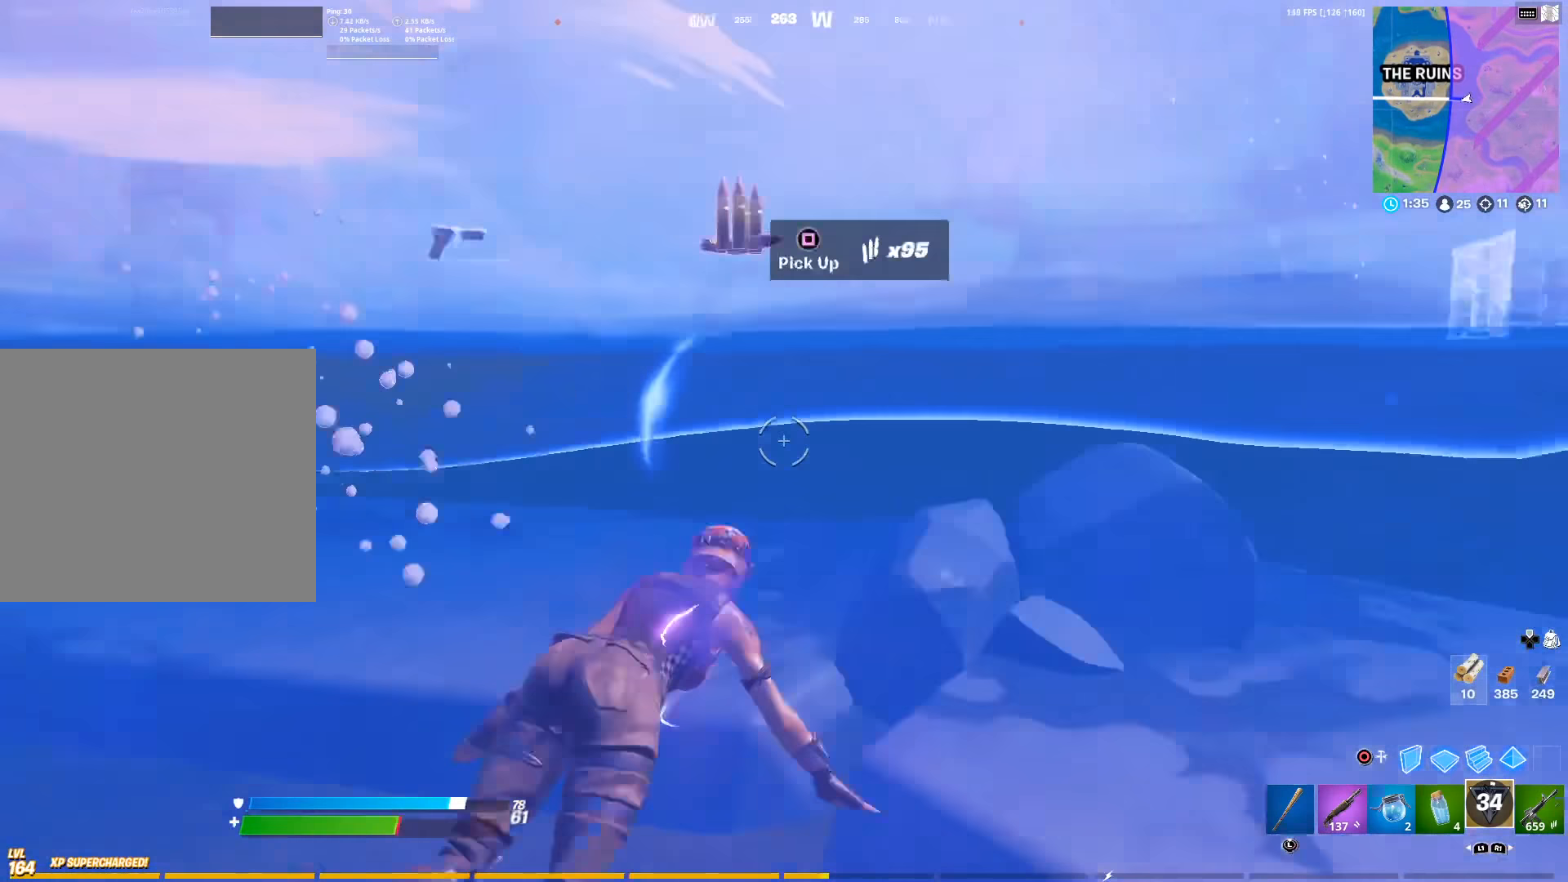
{"buttons": ["R1"], "left_stick": "up-right", "right_stick": "down", "events": [[100, "R2", "down"], [117, "CIRCLE", "up"], [184, "CROSS", "up"], [184, "right_stick", "center"], [334, "right_stick", "down"], [384, "R2", "up"], [434, "R1", "down"], [450, "left_stick", "up-right"]]}
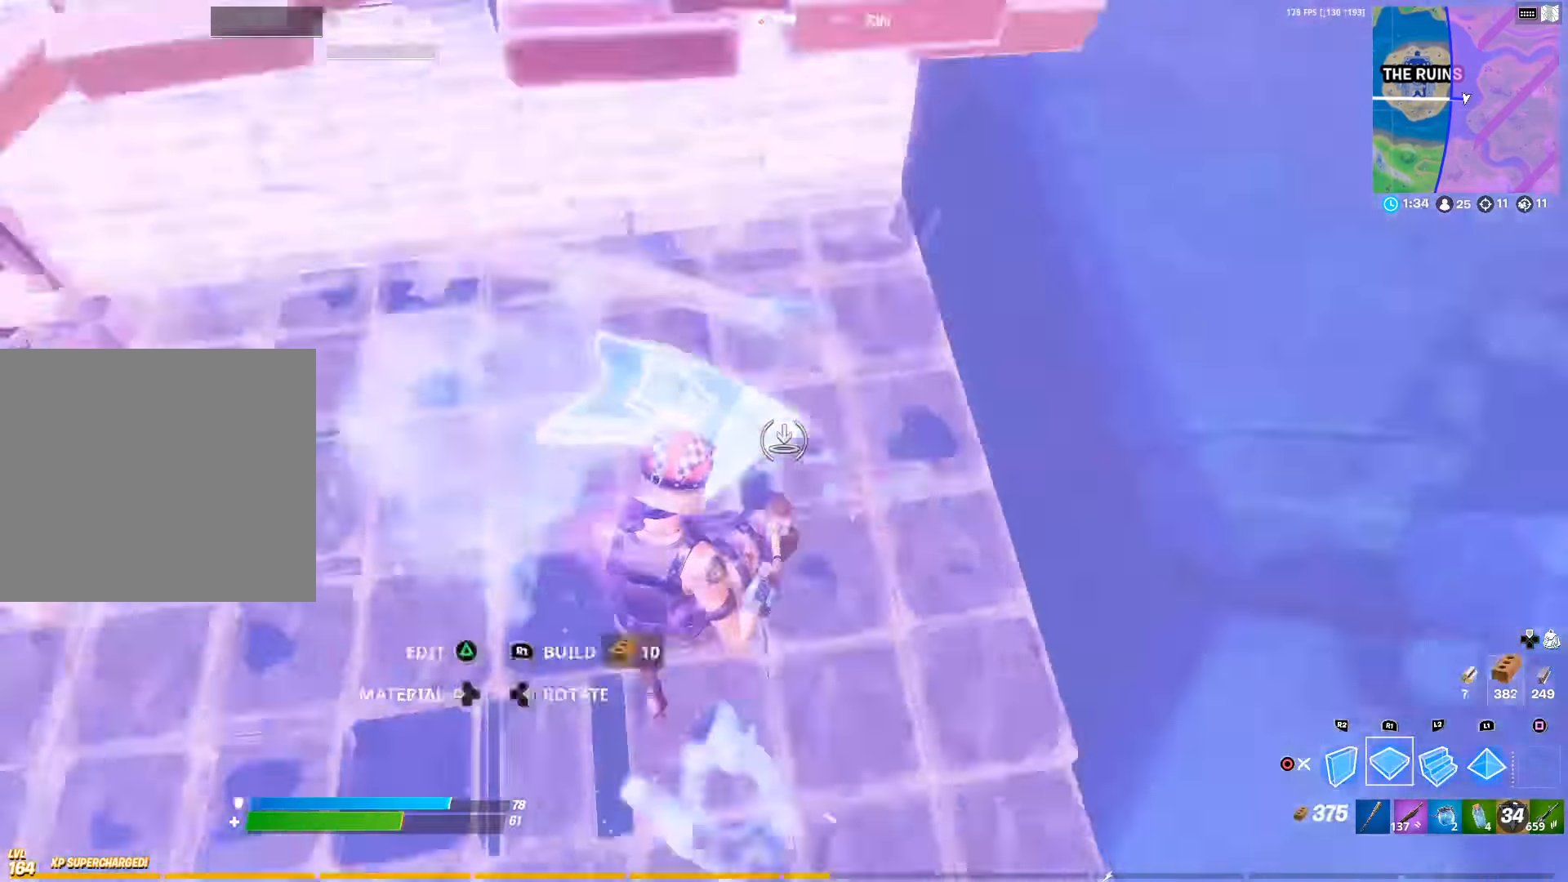
{"buttons": [], "left_stick": "up-right", "right_stick": "center", "events": [[50, "right_stick", "right"], [150, "R1", "up"], [184, "right_stick", "center"], [300, "right_stick", "up"], [434, "right_stick", "center"]]}
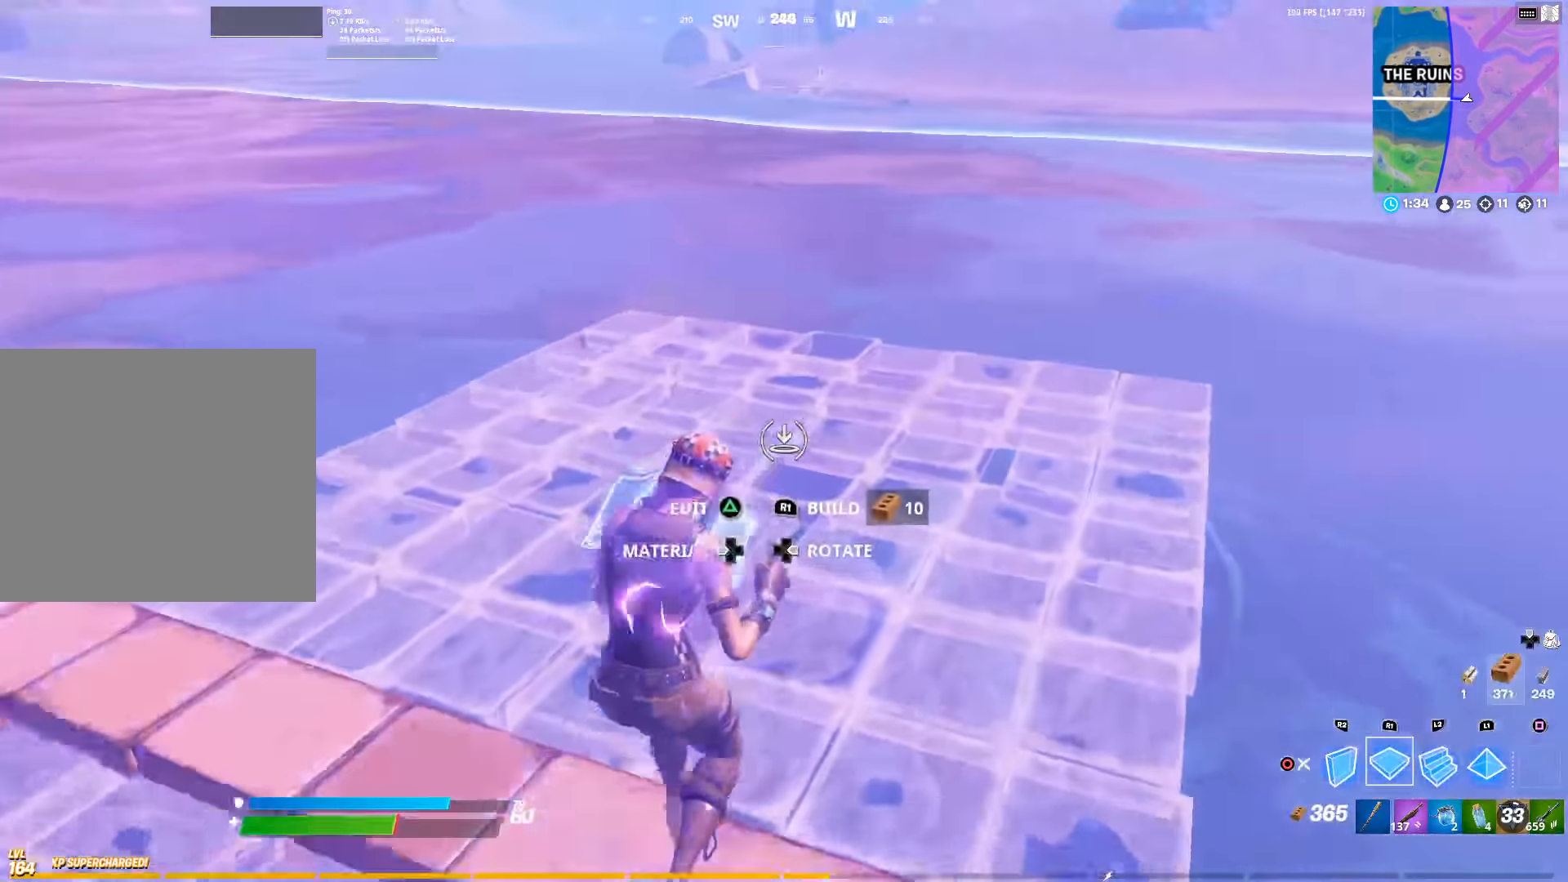
{"buttons": [], "left_stick": "up-right", "right_stick": "center", "events": [[100, "right_stick", "down-left"], [150, "R1", "down"], [184, "right_stick", "center"], [250, "R1", "up"], [350, "CIRCLE", "down"], [350, "right_stick", "up-right"], [450, "CIRCLE", "up"], [484, "right_stick", "center"]]}
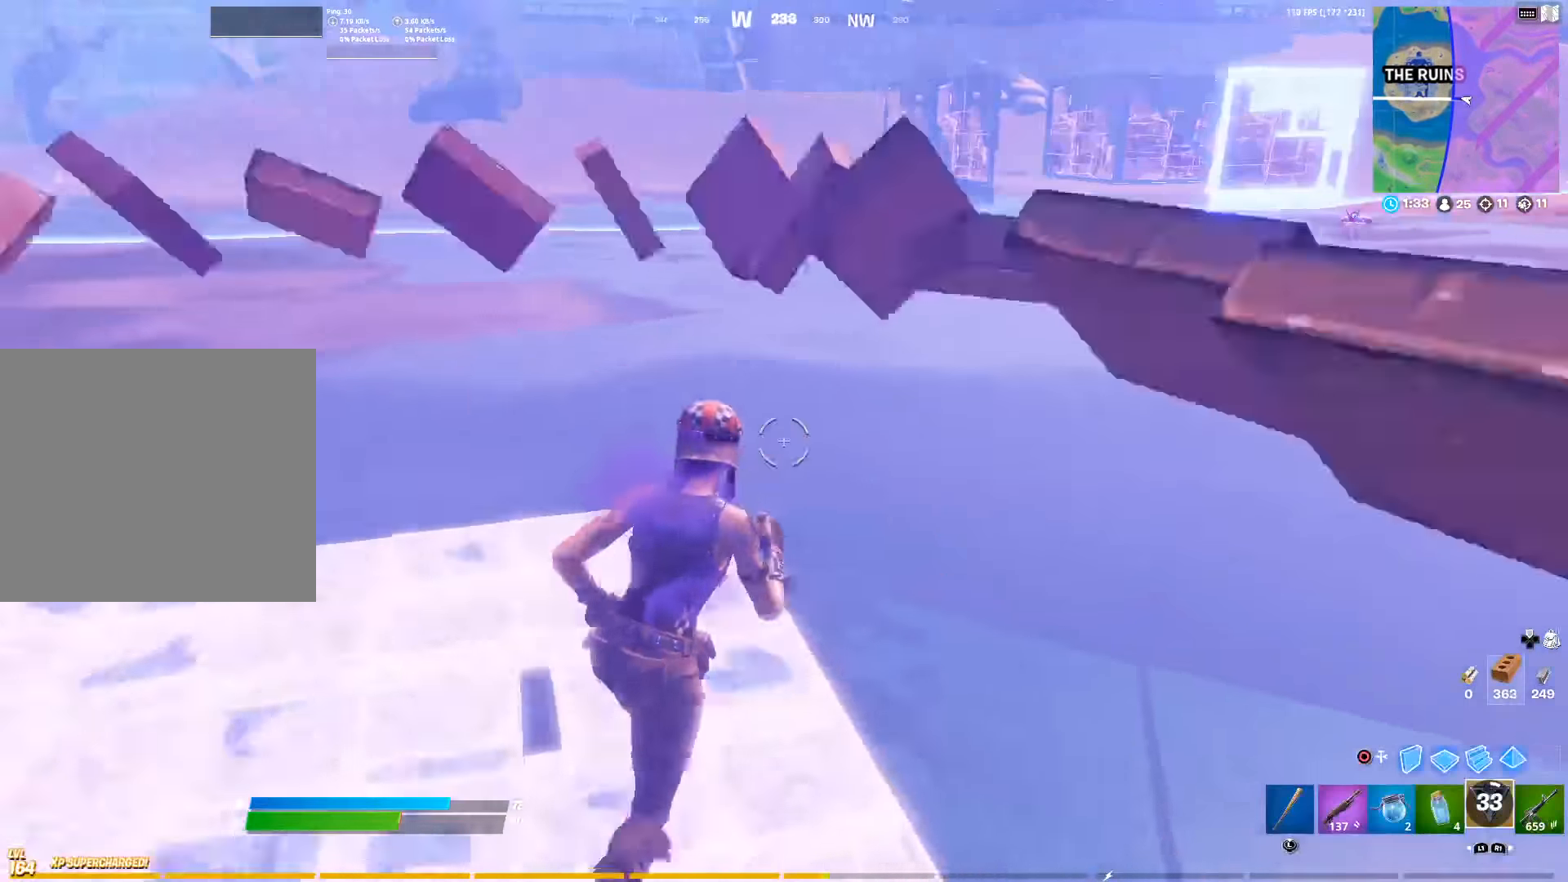
{"buttons": [], "left_stick": "up-right", "right_stick": "center", "events": [[17, "R1", "down"], [117, "R1", "up"], [134, "right_stick", "up-right"], [250, "right_stick", "center"], [300, "CROSS", "down"], [384, "CROSS", "up"]]}
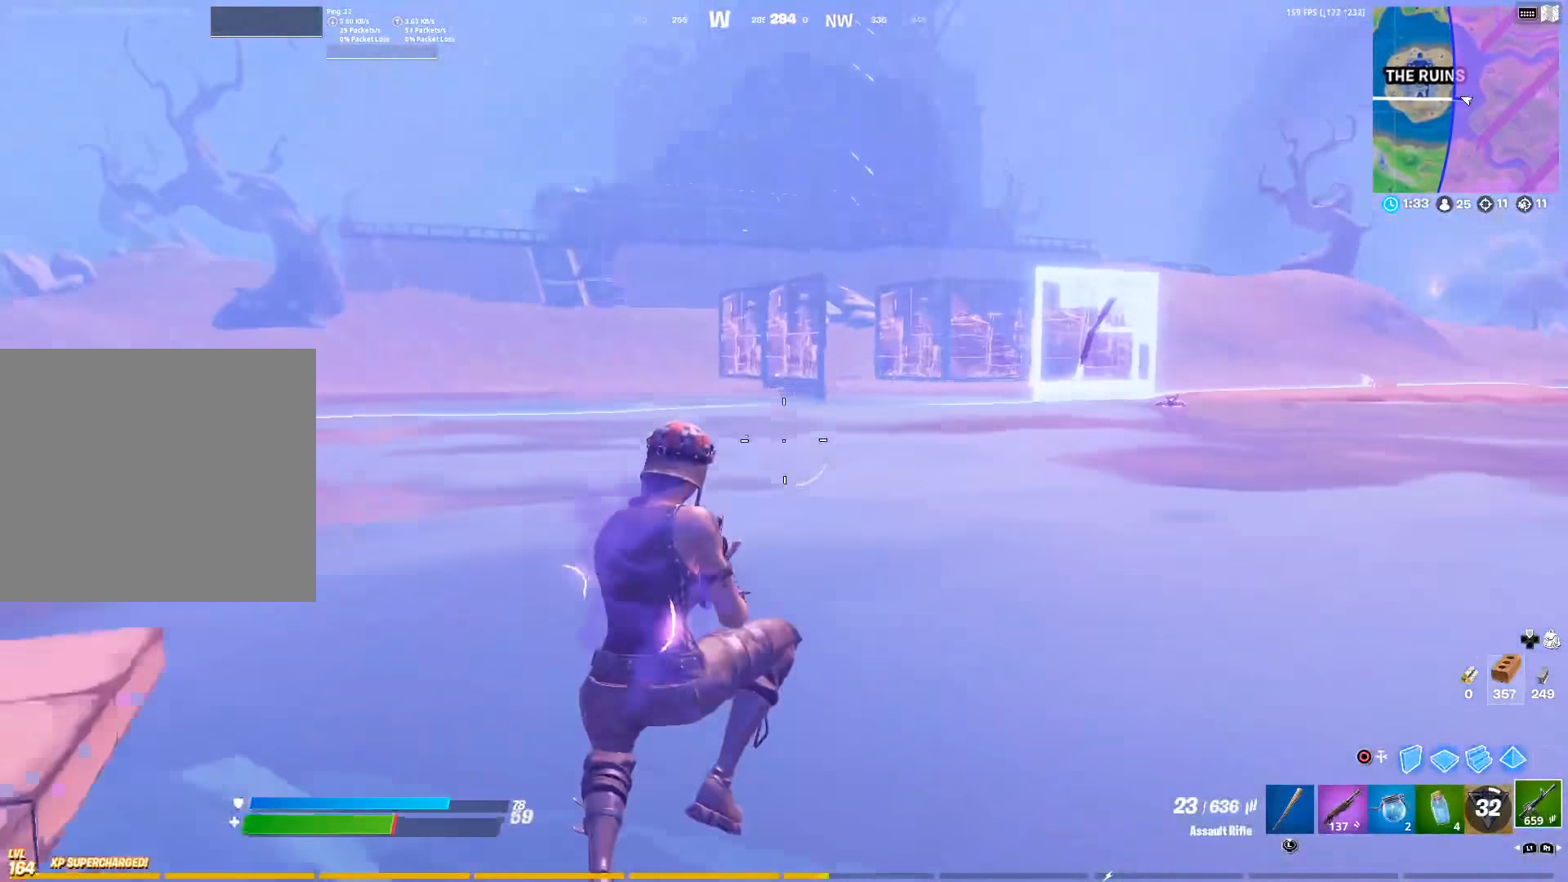
{"buttons": [], "left_stick": "up-right", "right_stick": "center", "events": [[84, "right_stick", "up-right"], [150, "right_stick", "center"]]}
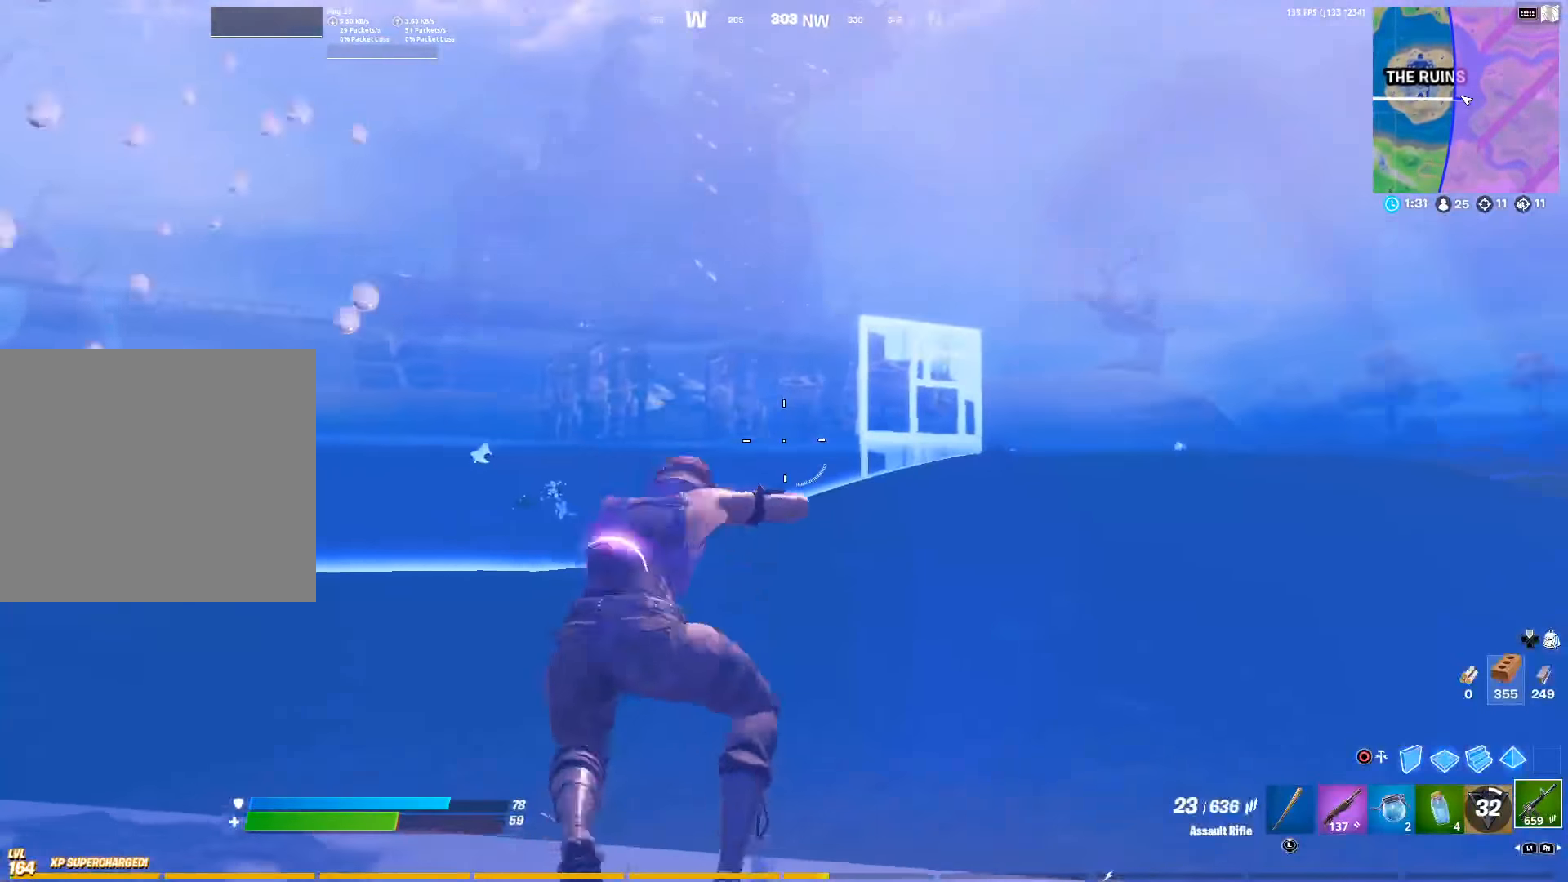
{"buttons": [], "left_stick": "up-right", "right_stick": "center", "events": [[317, "CROSS", "down"], [417, "CROSS", "up"]]}
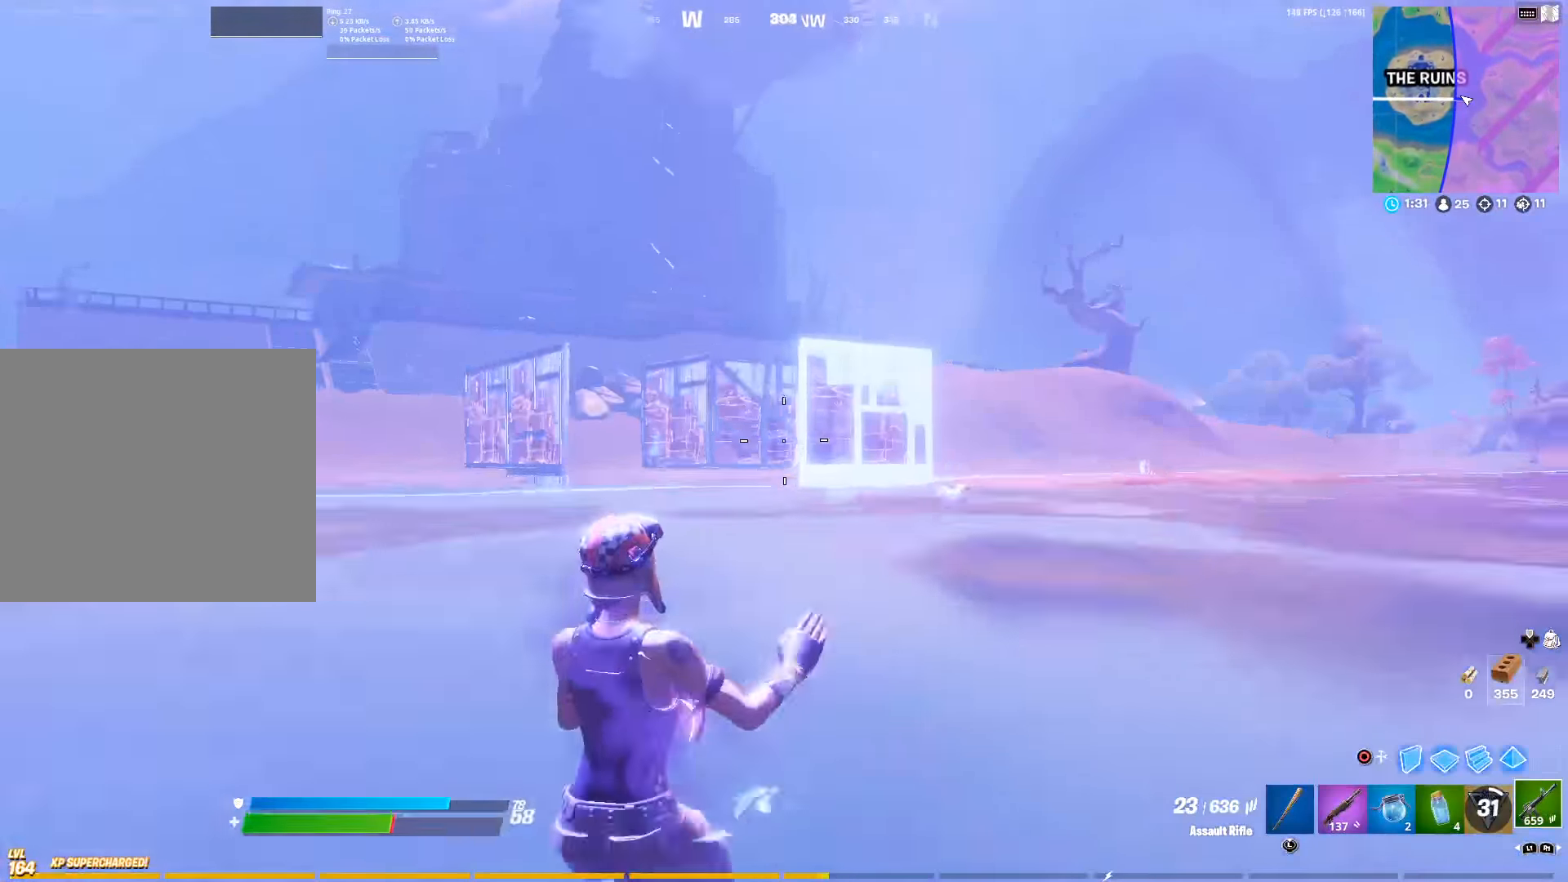
{"buttons": [], "left_stick": "up-right", "right_stick": "center", "events": [[300, "R1", "down"], [400, "R1", "up"]]}